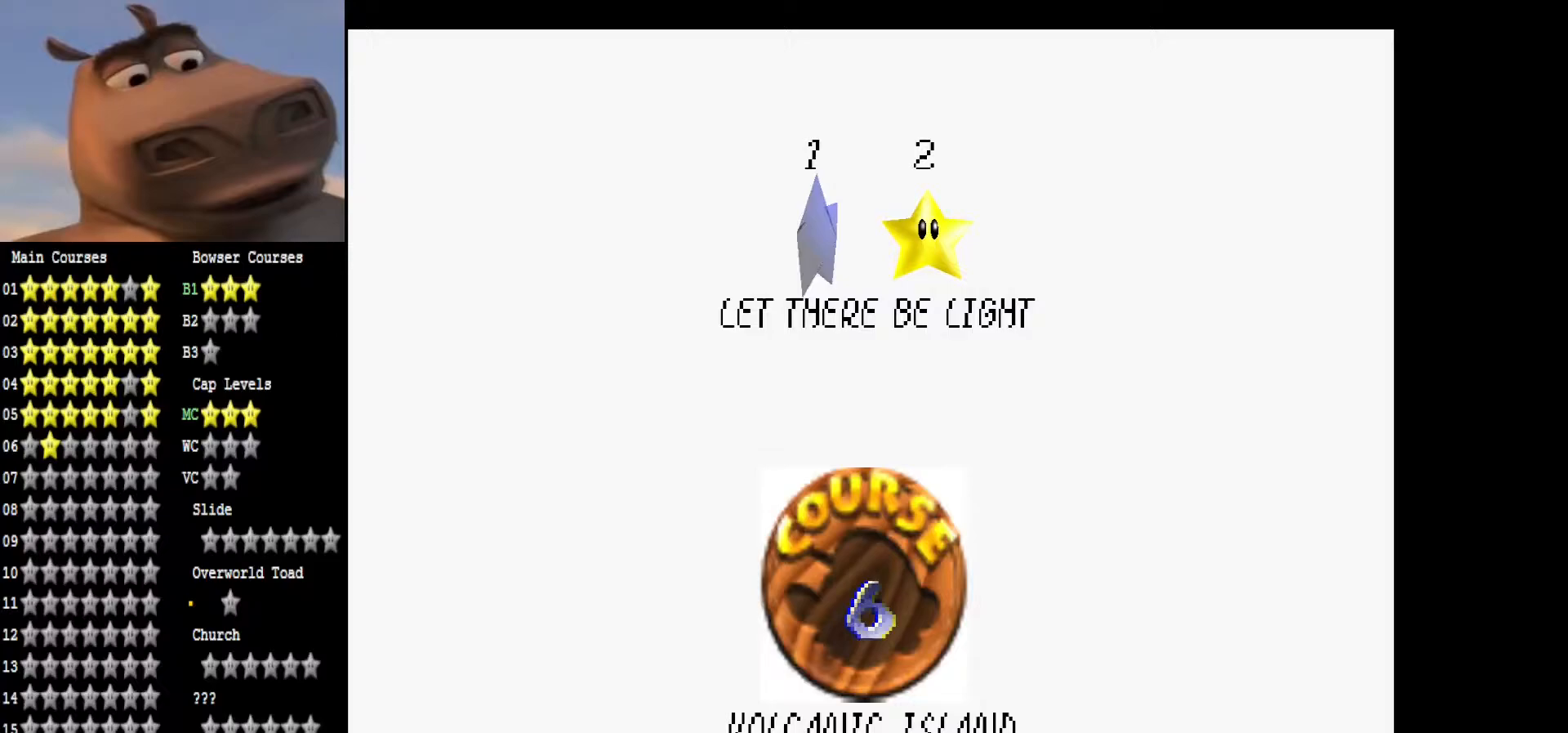
Gameplay with a controller (Xbox layout); each line is a JSON object with the inputs held at the frame after it. "events" lists button and stick changes between this image and that frame as [ms after this image, input, new state], when the widget could be followed in between.
{"buttons": [], "left_stick": "center", "right_stick": "center", "events": [[200, "A", "down"], [267, "A", "up"]]}
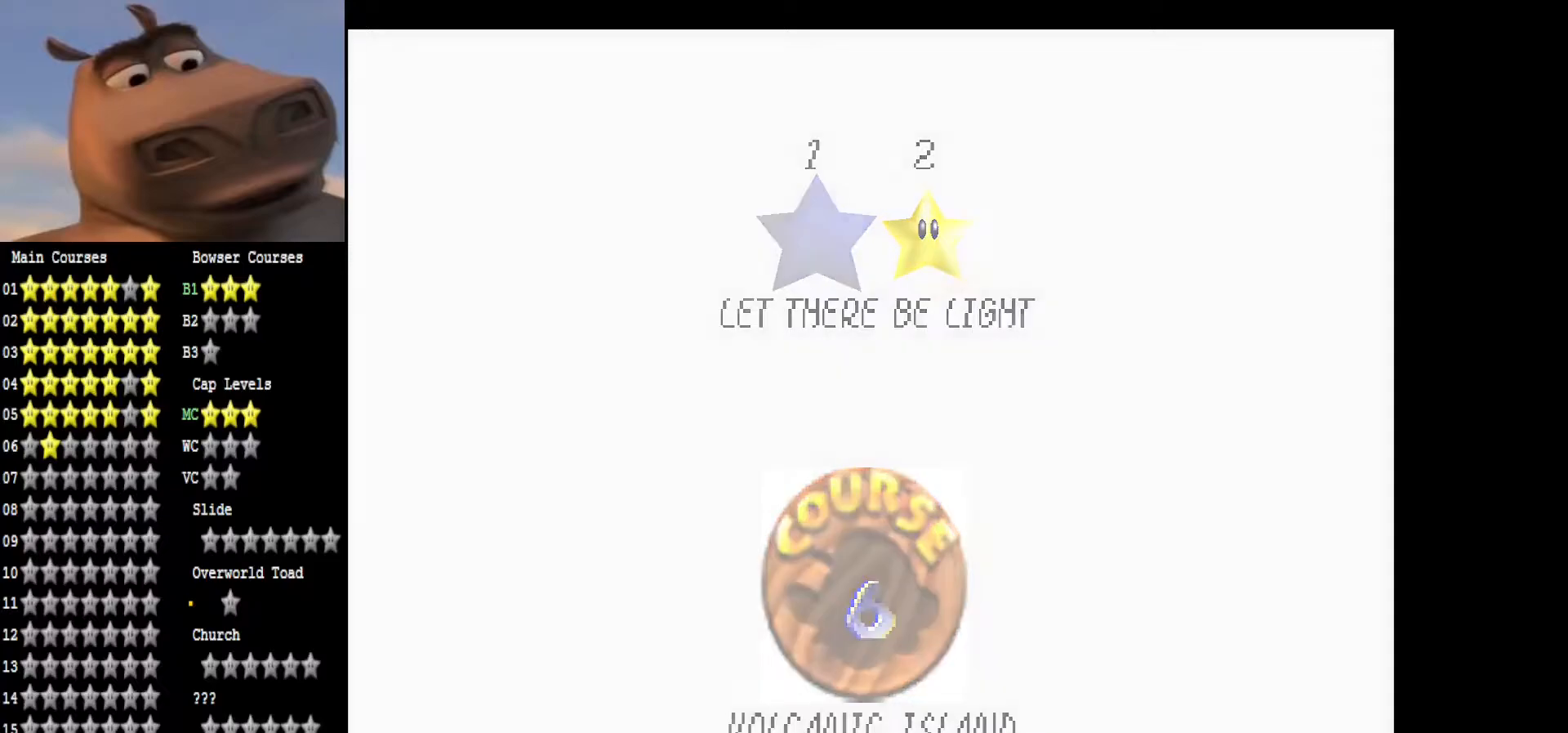
{"buttons": [], "left_stick": "center", "right_stick": "center", "events": []}
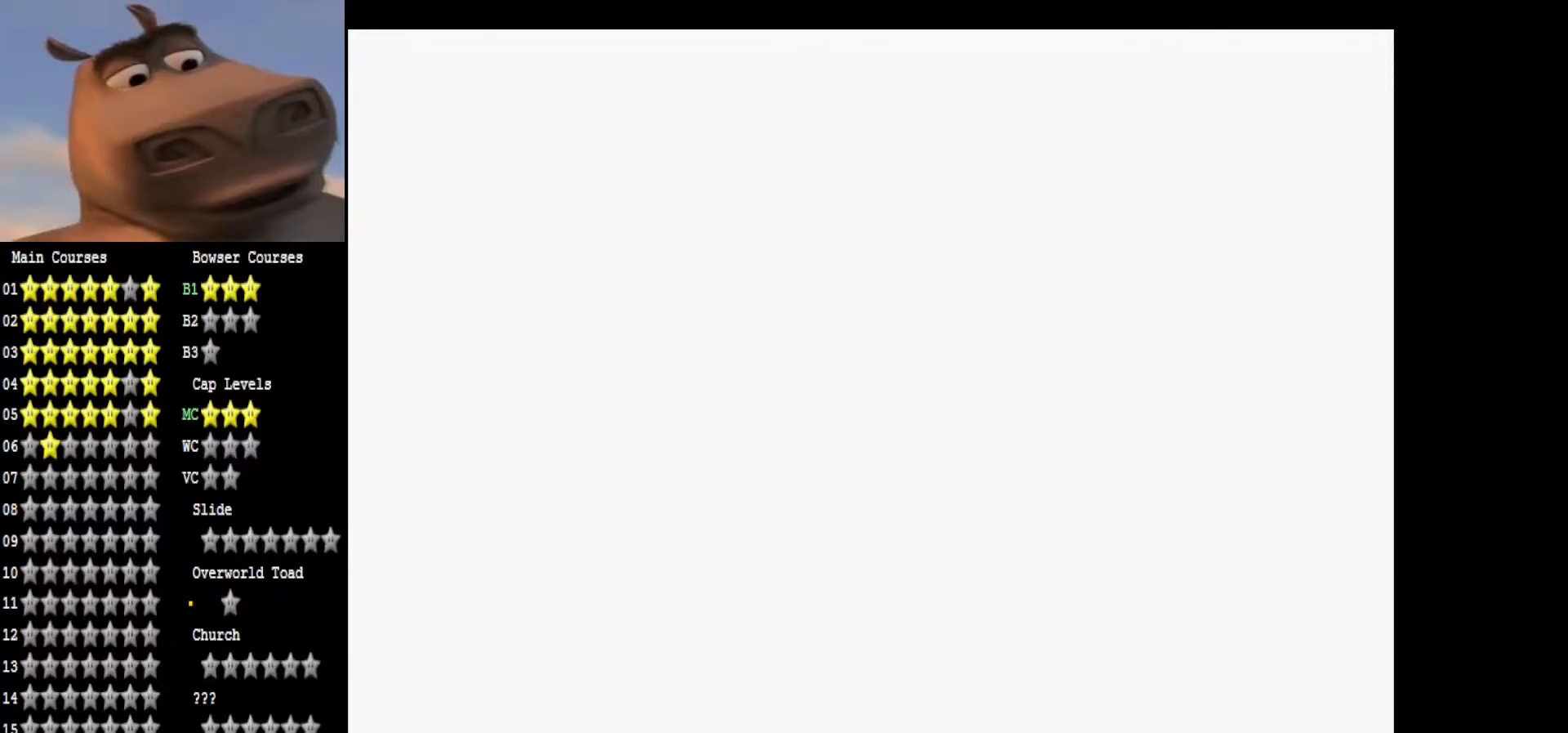
{"buttons": [], "left_stick": "center", "right_stick": "center", "events": []}
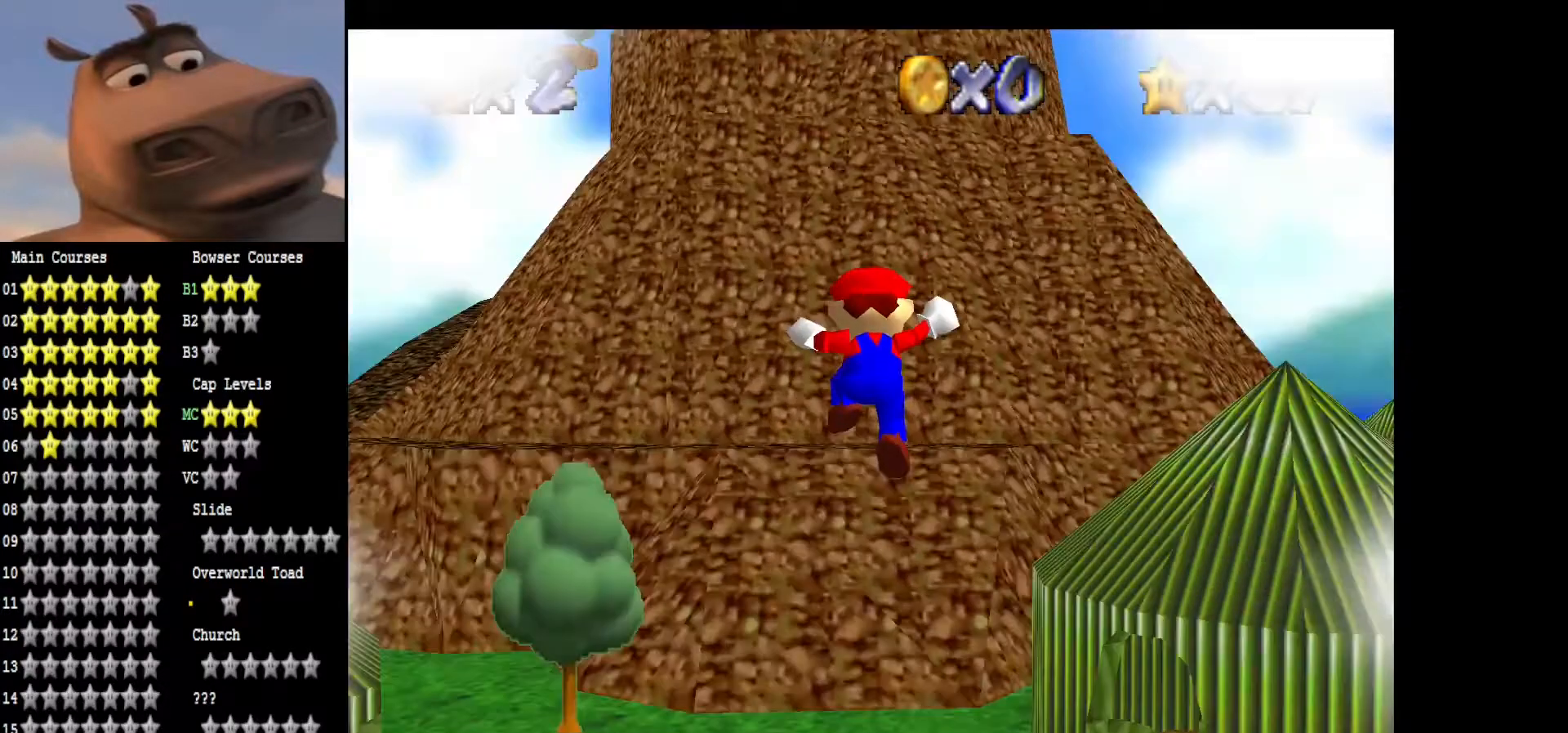
{"buttons": [], "left_stick": "up", "right_stick": "center", "events": [[467, "left_stick", "up"]]}
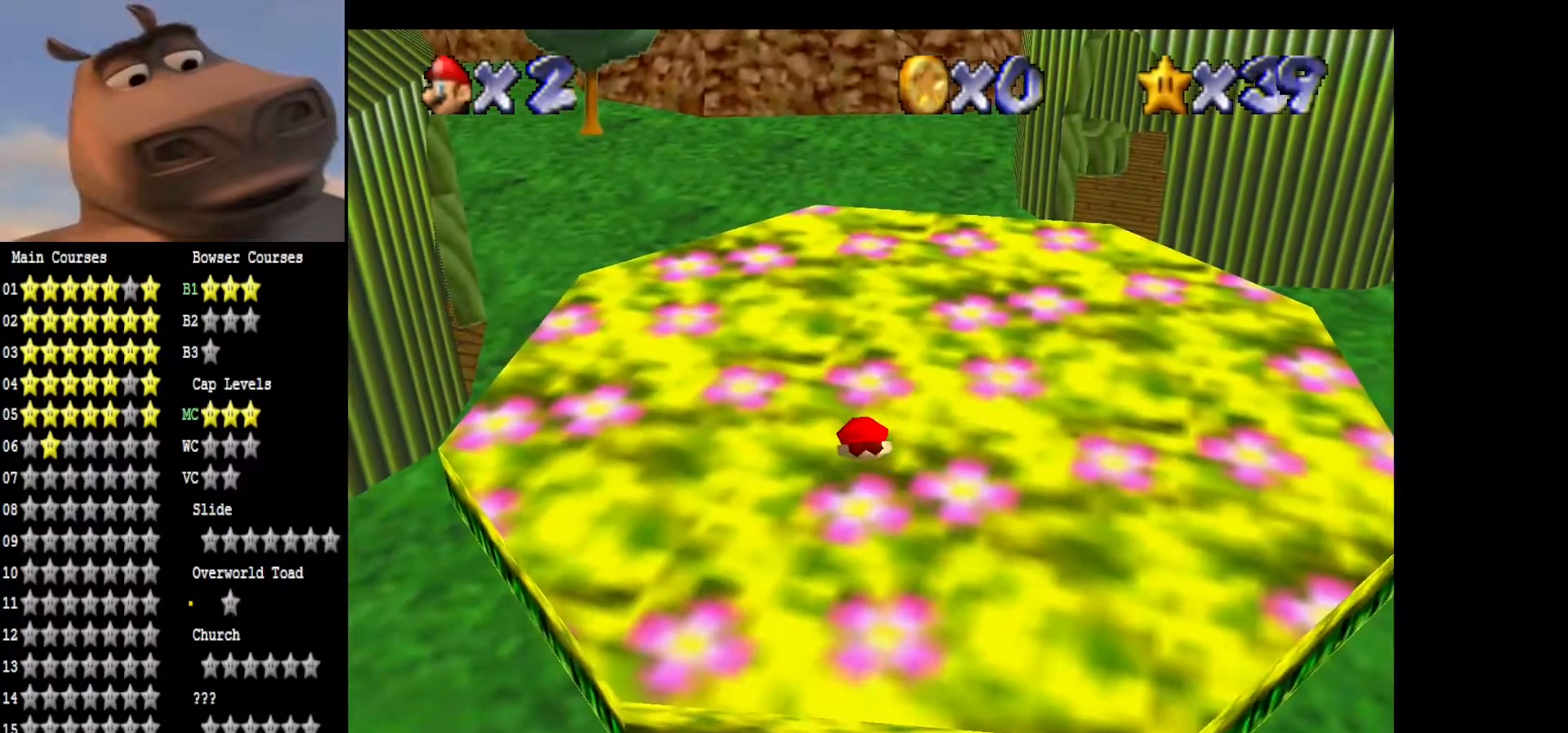
{"buttons": [], "left_stick": "up-left", "right_stick": "center", "events": [[450, "left_stick", "up-left"]]}
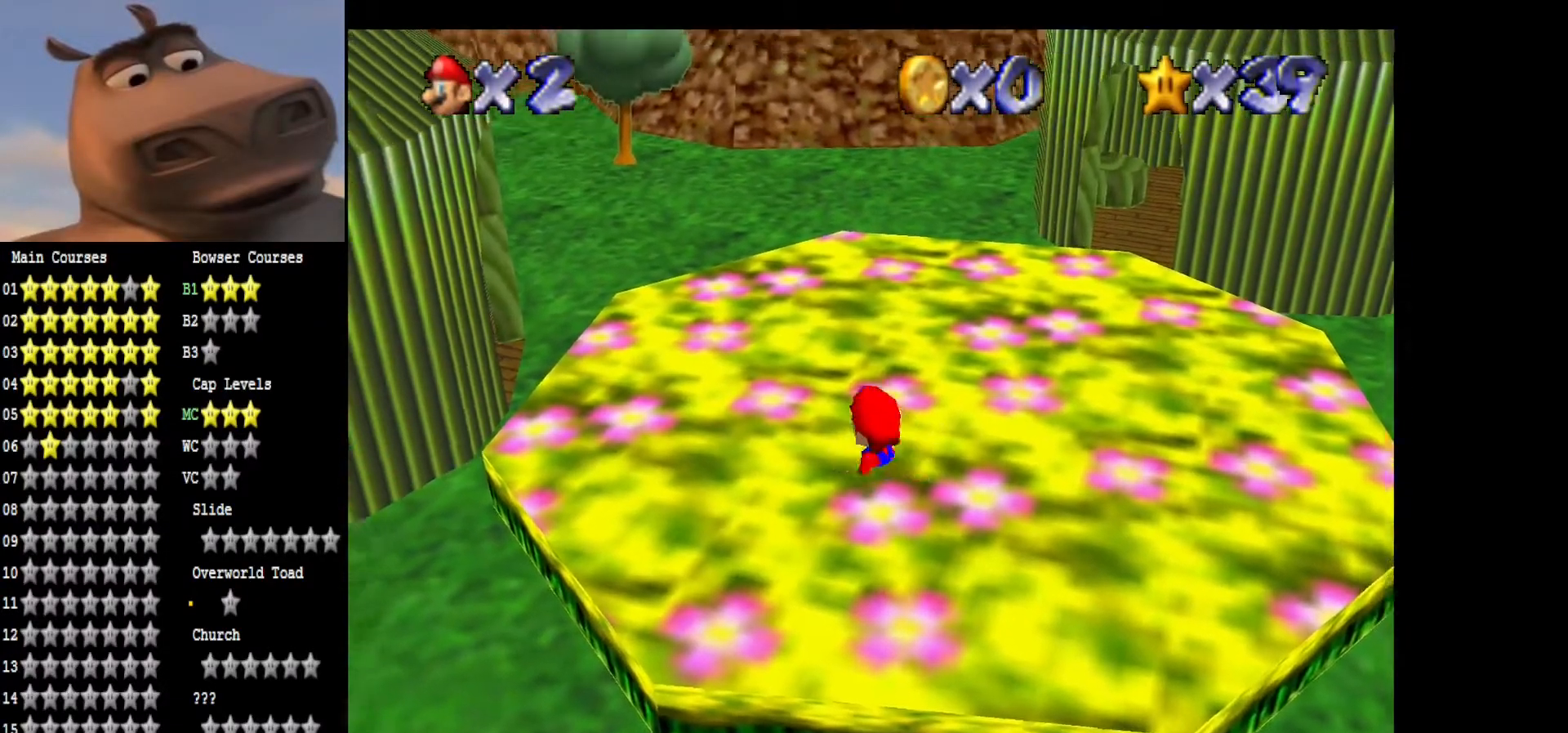
{"buttons": [], "left_stick": "up-left", "right_stick": "right", "events": [[83, "L2", "down"], [150, "A", "down"], [300, "A", "up"], [433, "L2", "up"], [500, "right_stick", "right"]]}
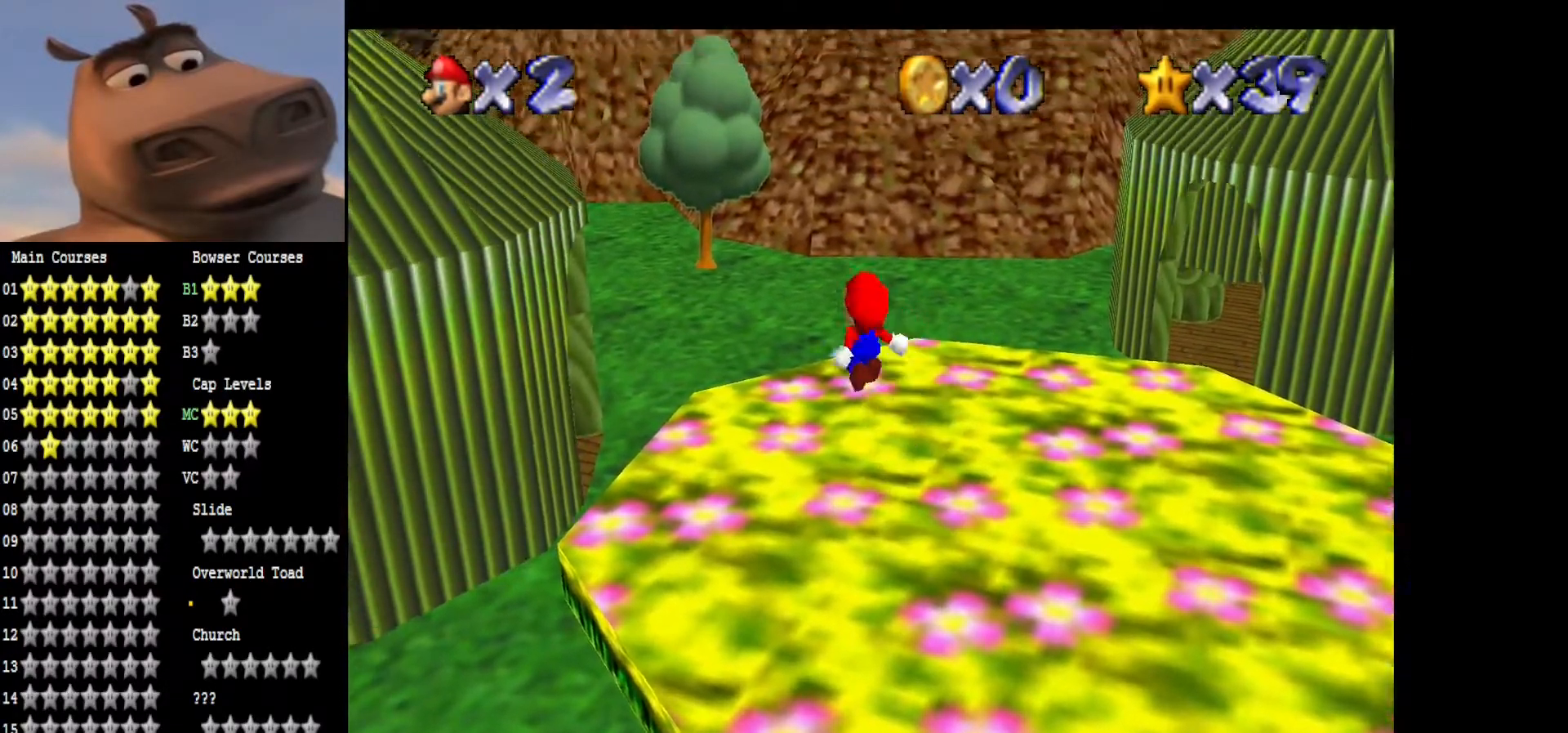
{"buttons": [], "left_stick": "up-left", "right_stick": "center", "events": [[167, "right_stick", "center"], [283, "right_stick", "right"], [417, "right_stick", "center"]]}
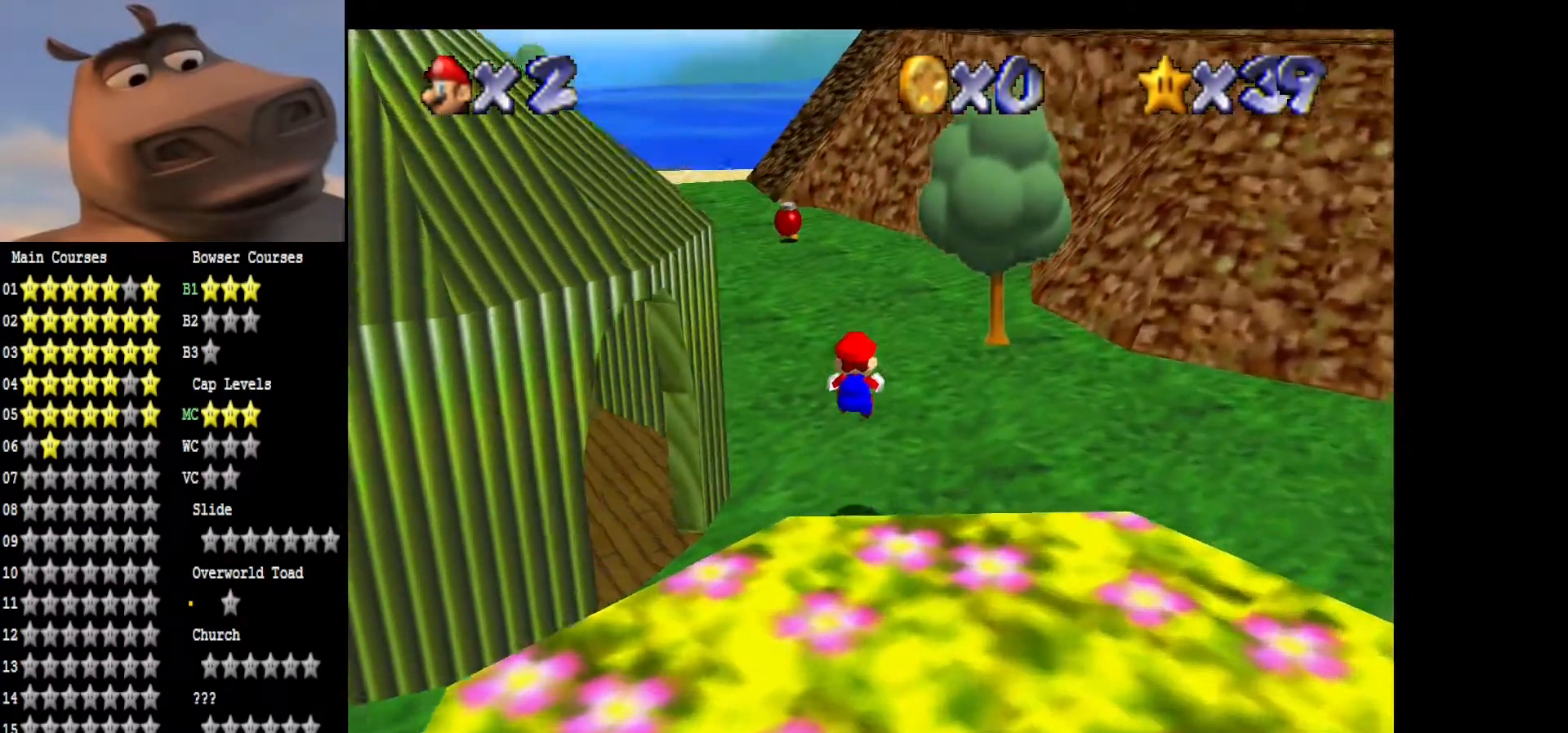
{"buttons": ["B"], "left_stick": "up", "right_stick": "center", "events": [[33, "right_stick", "right"], [133, "left_stick", "up"], [167, "right_stick", "center"], [483, "B", "down"]]}
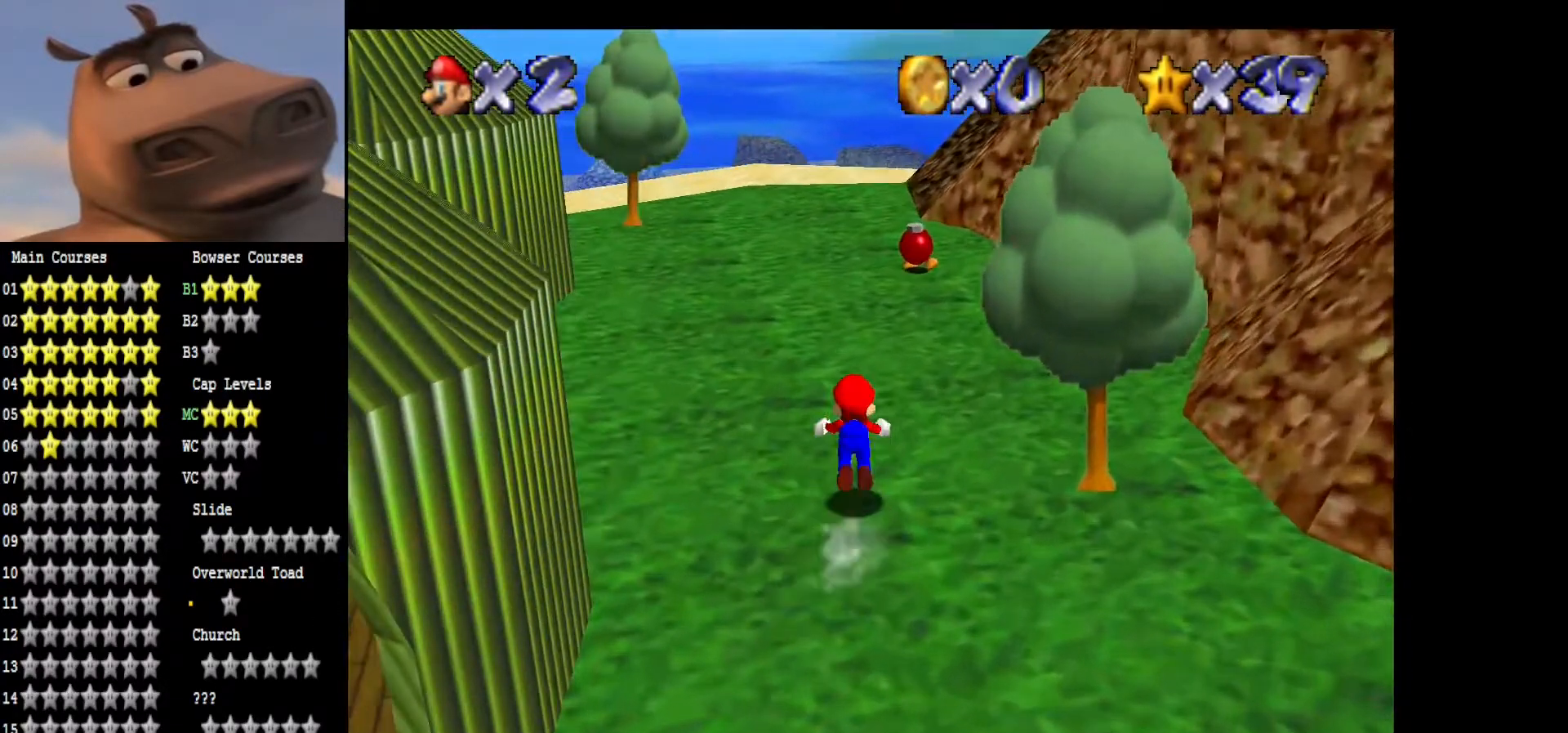
{"buttons": [], "left_stick": "up", "right_stick": "center", "events": [[117, "B", "up"], [350, "A", "down"], [467, "A", "up"]]}
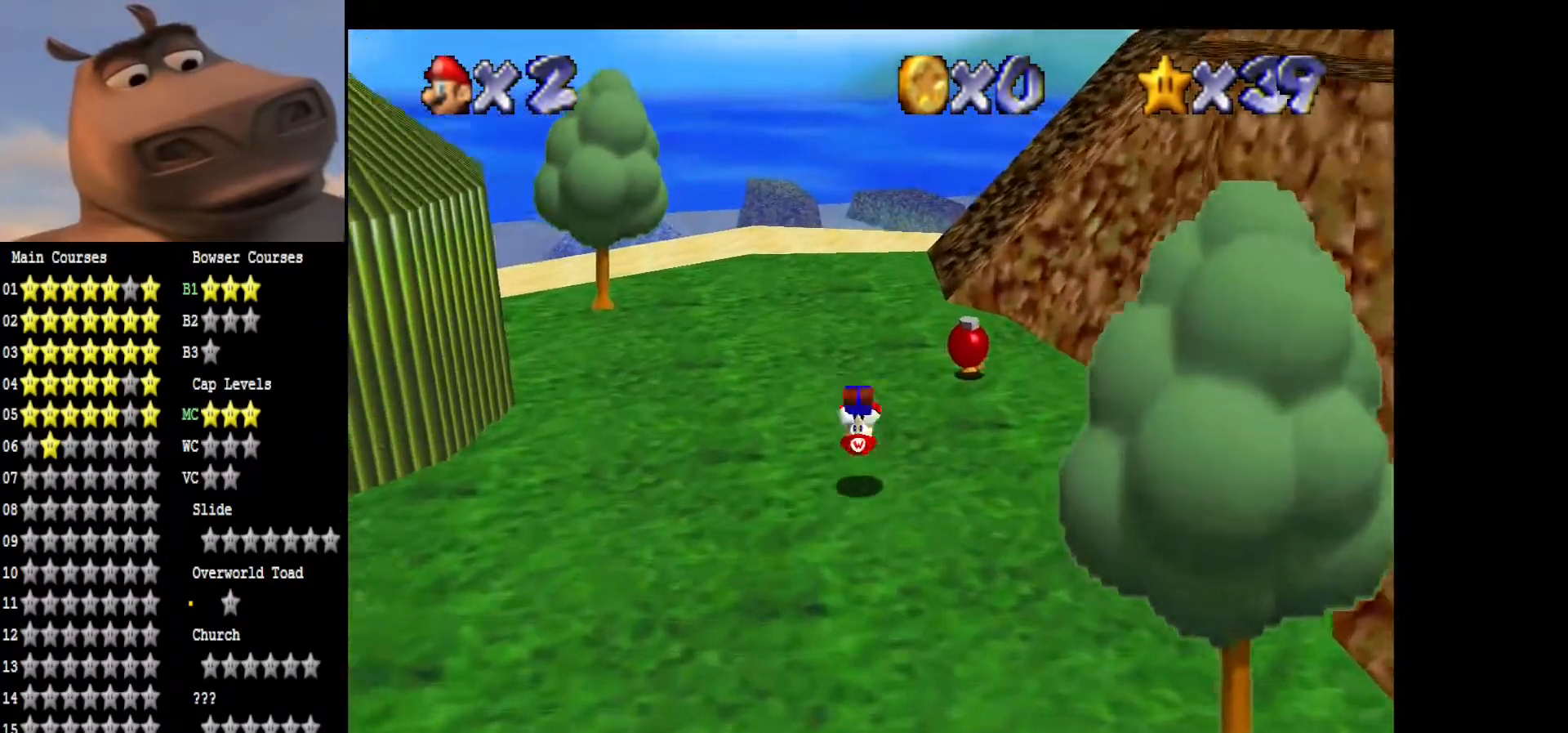
{"buttons": [], "left_stick": "up", "right_stick": "left", "events": [[183, "right_stick", "left"], [333, "right_stick", "center"], [450, "right_stick", "left"]]}
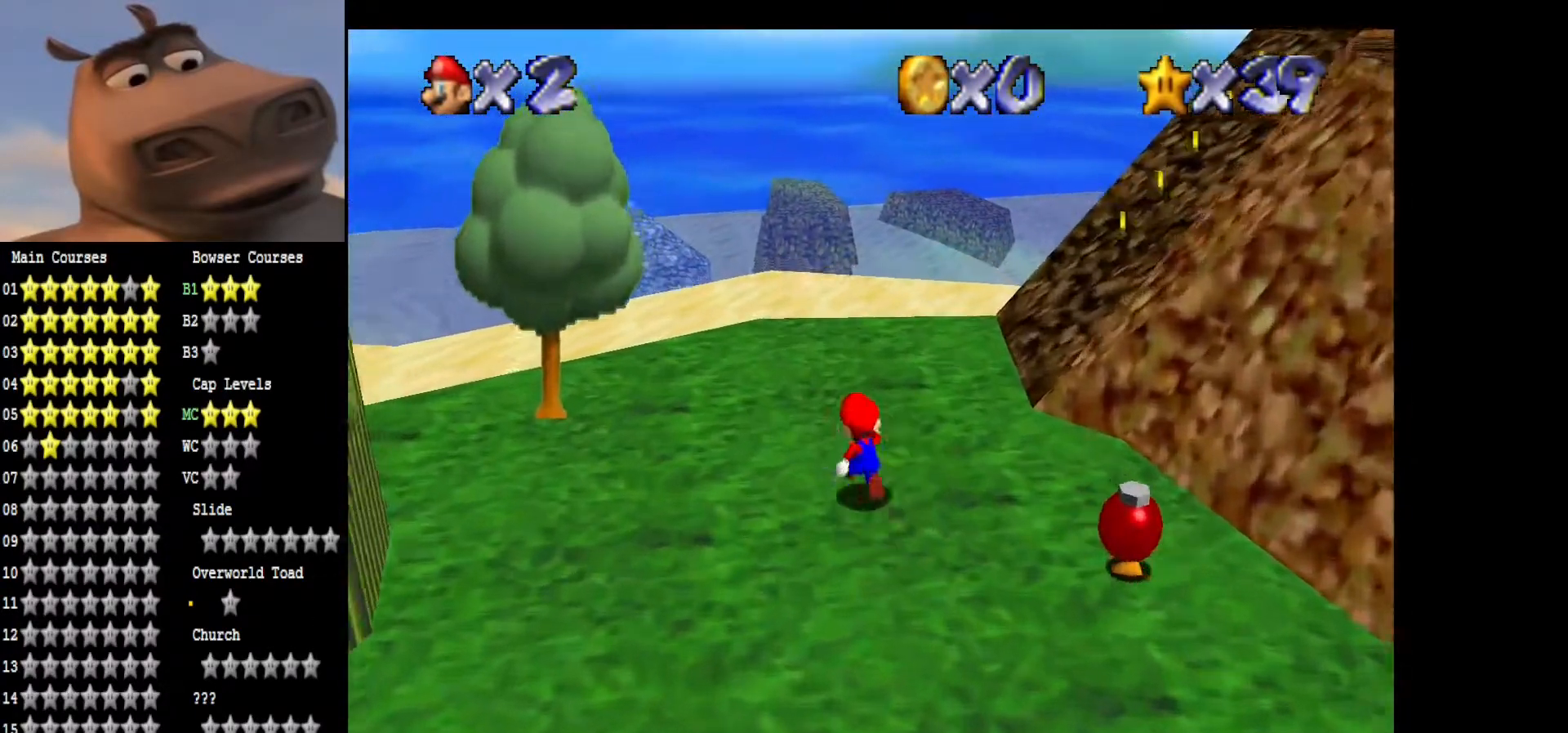
{"buttons": [], "left_stick": "up", "right_stick": "center", "events": [[117, "right_stick", "center"], [150, "left_stick", "up-right"], [233, "right_stick", "left"], [400, "right_stick", "center"], [433, "left_stick", "up"]]}
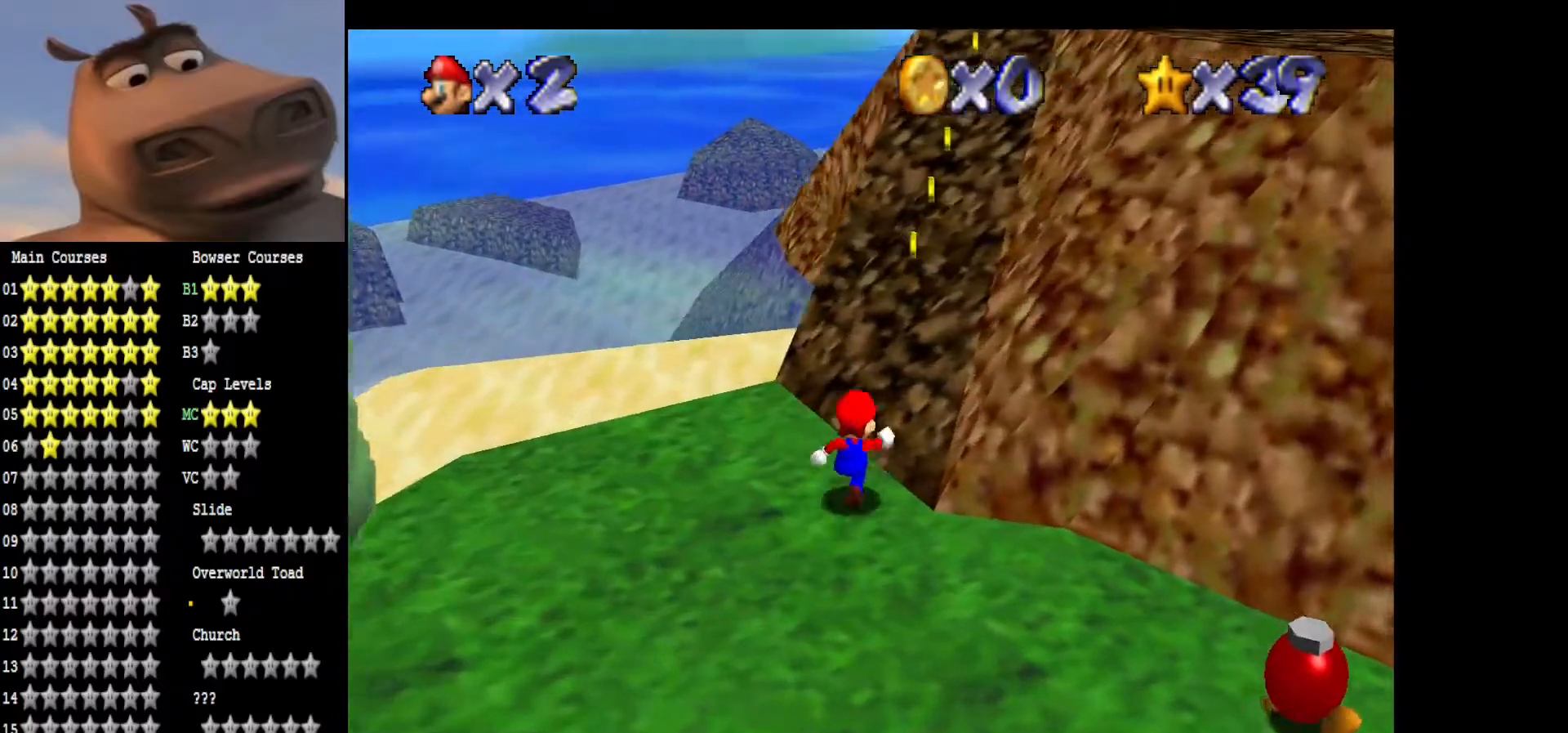
{"buttons": [], "left_stick": "up", "right_stick": "center", "events": [[33, "A", "down"], [333, "A", "up"]]}
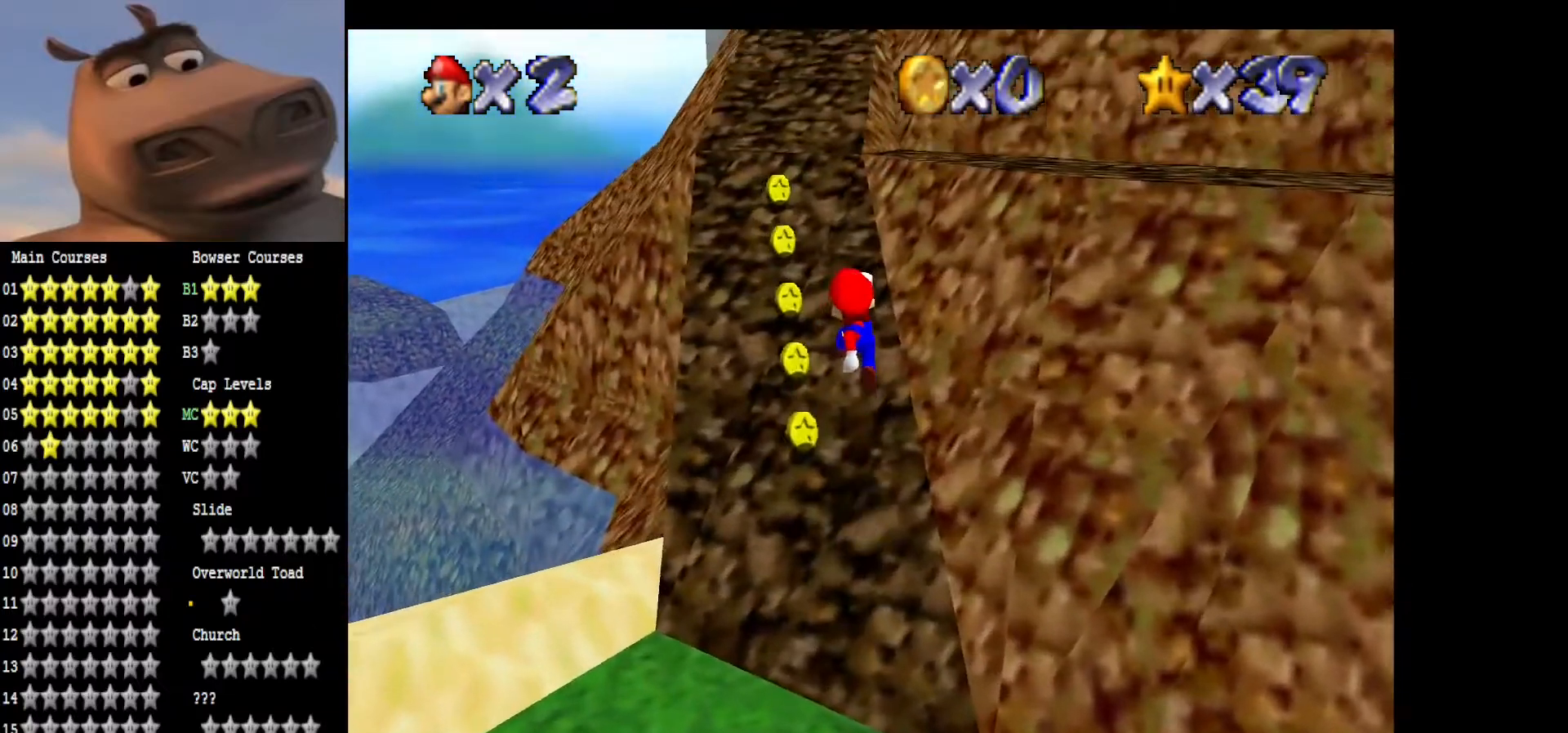
{"buttons": [], "left_stick": "up", "right_stick": "center", "events": [[283, "A", "down"], [417, "A", "up"]]}
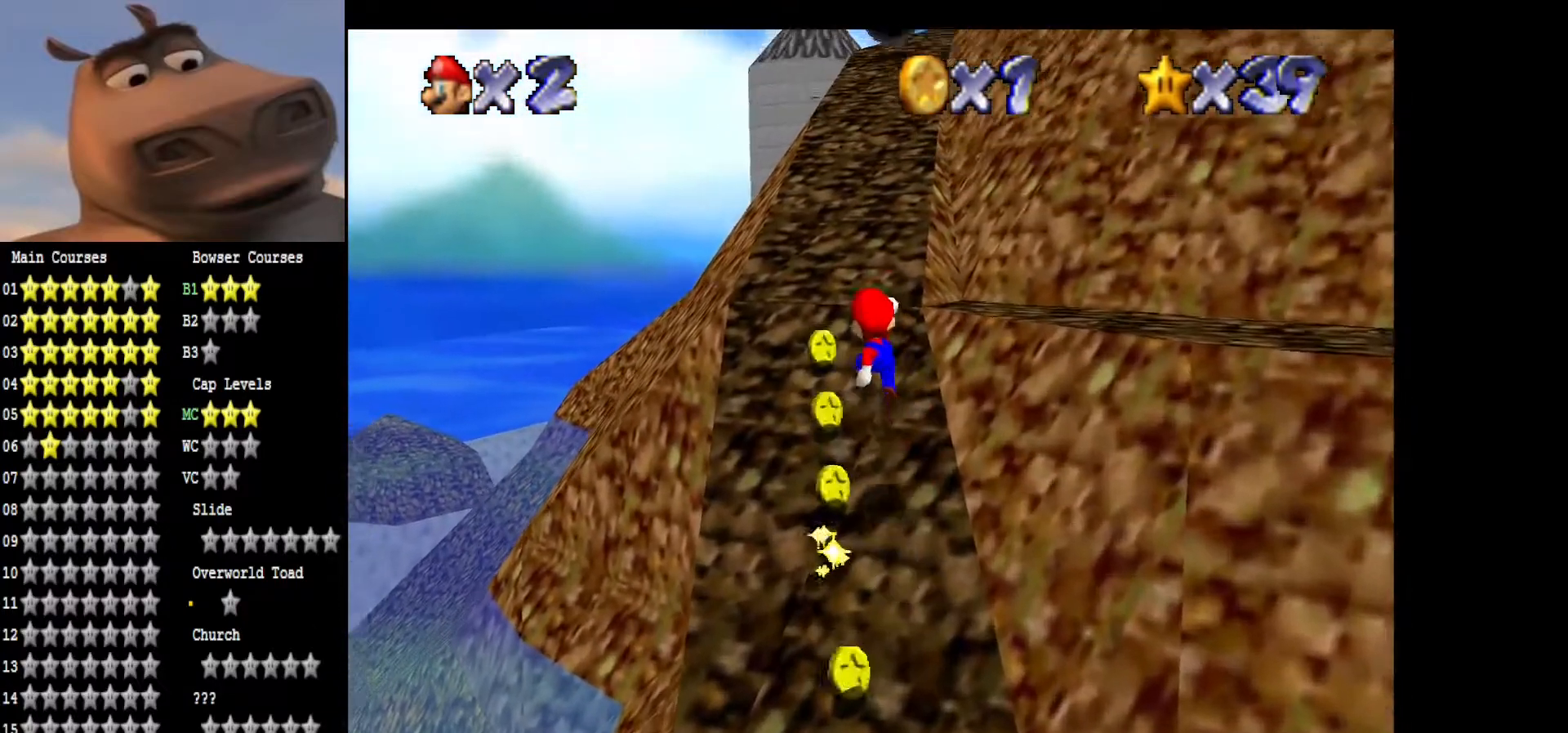
{"buttons": [], "left_stick": "up-right", "right_stick": "center", "events": [[83, "left_stick", "up-right"]]}
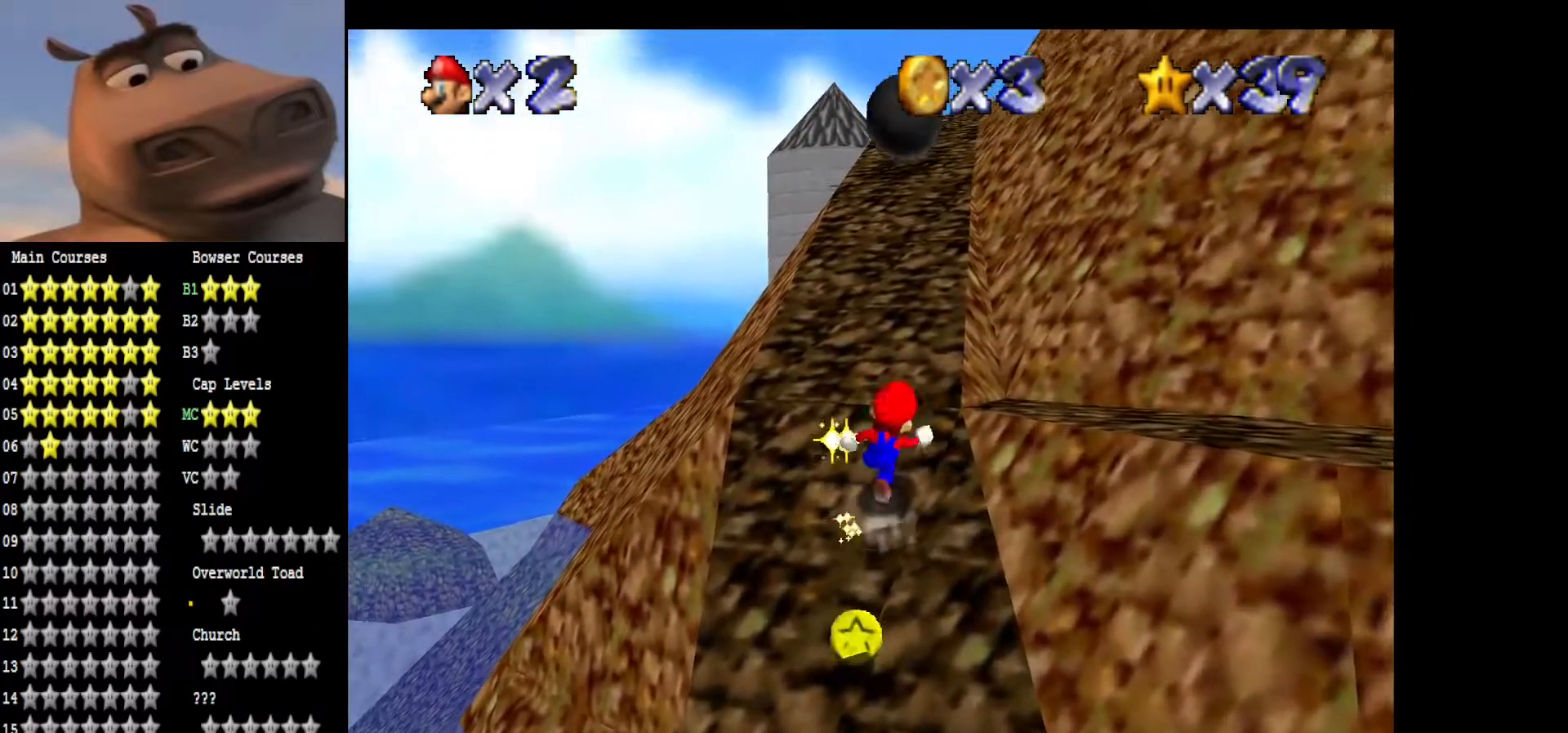
{"buttons": [], "left_stick": "up", "right_stick": "center", "events": [[117, "left_stick", "up"]]}
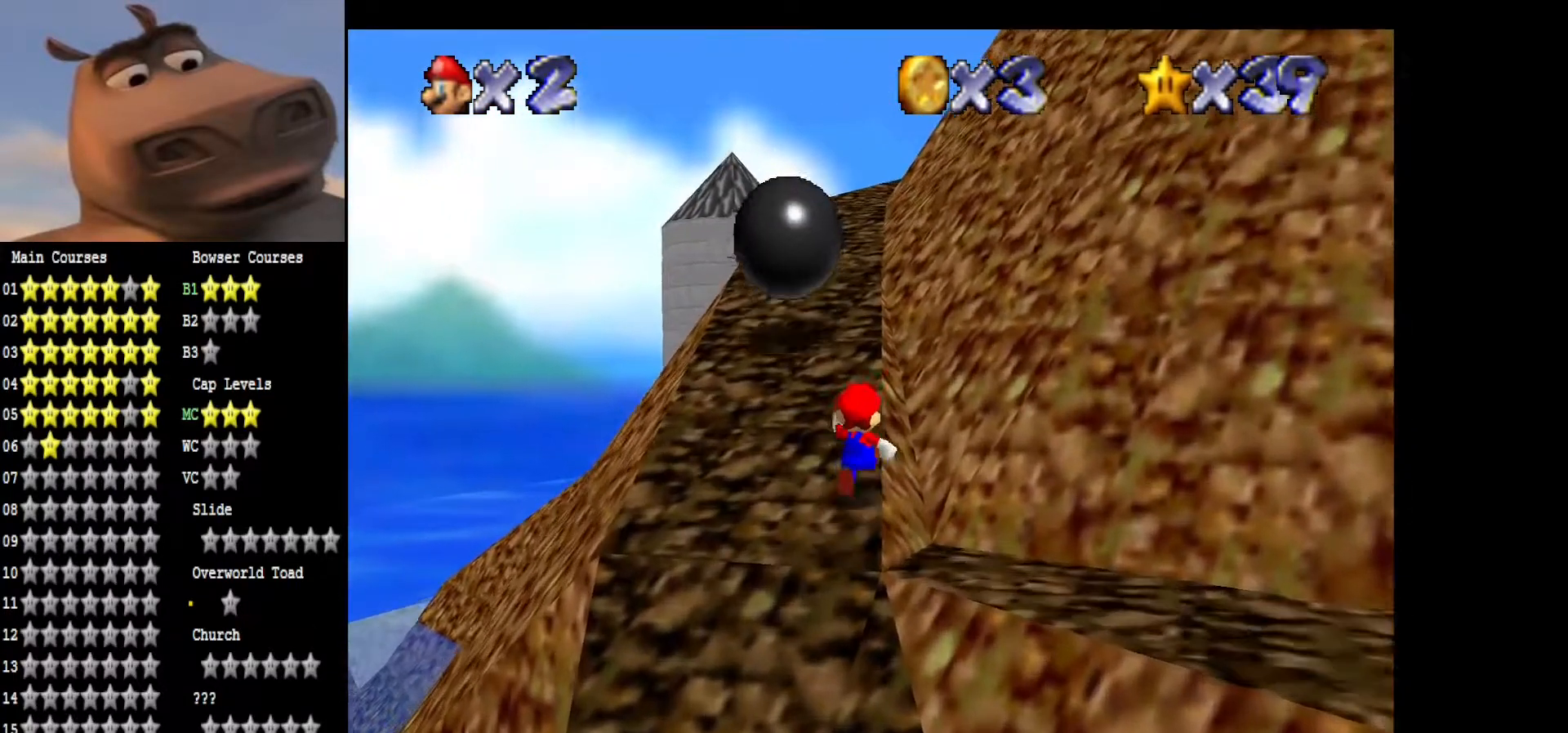
{"buttons": [], "left_stick": "up", "right_stick": "center", "events": []}
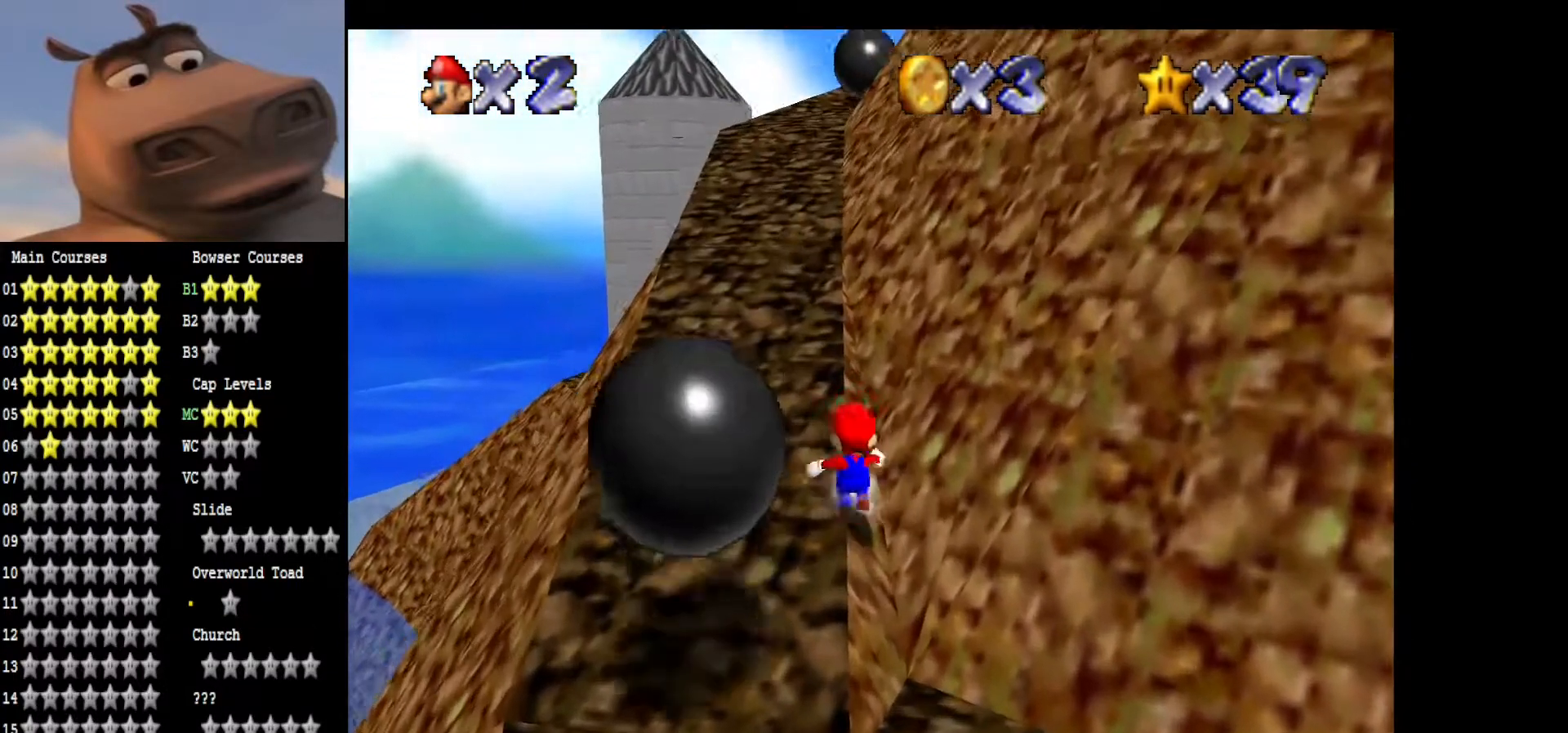
{"buttons": ["A"], "left_stick": "down-left", "right_stick": "center", "events": [[17, "A", "down"], [167, "left_stick", "up-left"], [283, "A", "up"], [400, "left_stick", "down-left"], [483, "A", "down"]]}
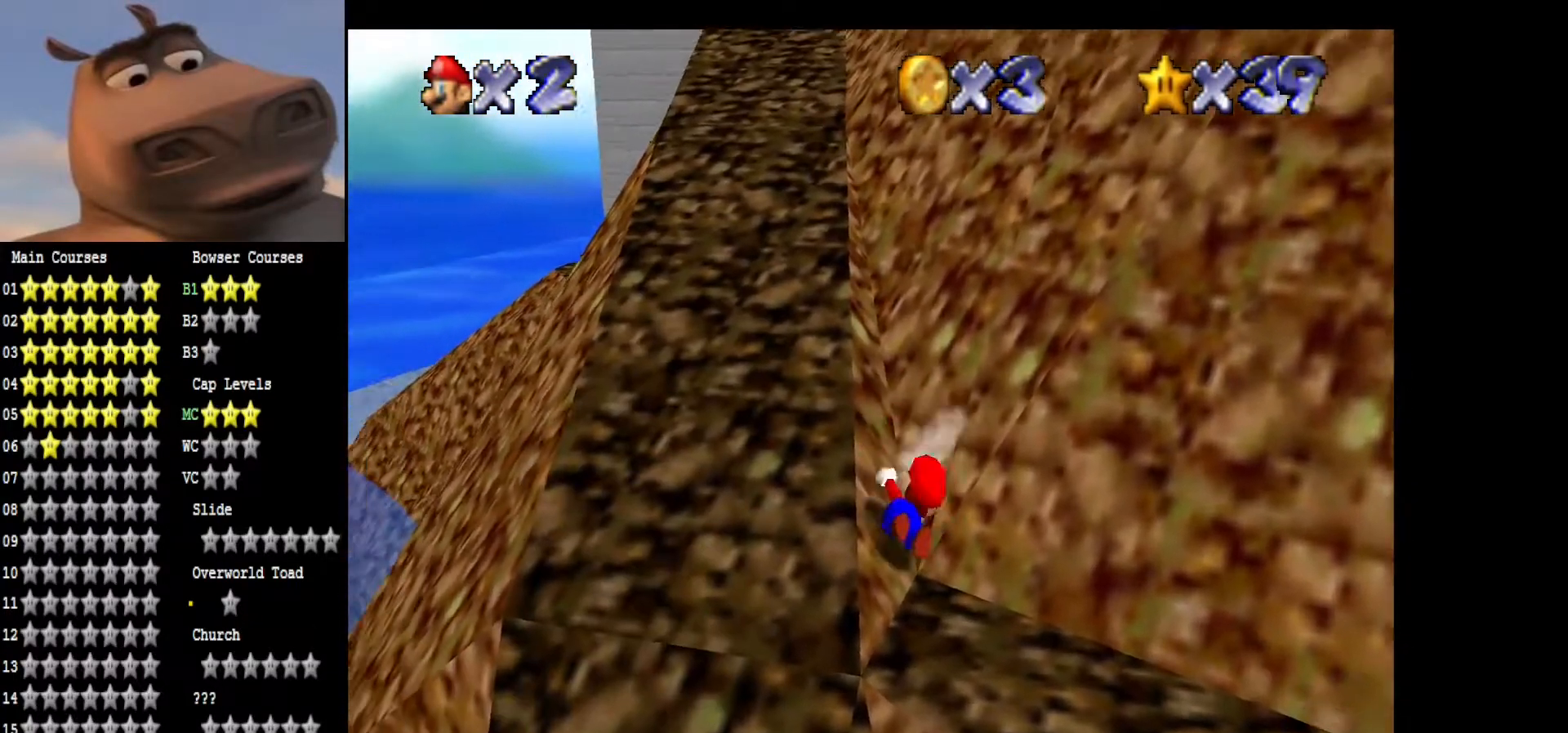
{"buttons": [], "left_stick": "up-left", "right_stick": "center", "events": [[67, "left_stick", "up-left"], [117, "A", "up"], [117, "left_stick", "up"], [317, "A", "down"], [467, "A", "up"], [467, "left_stick", "up-left"]]}
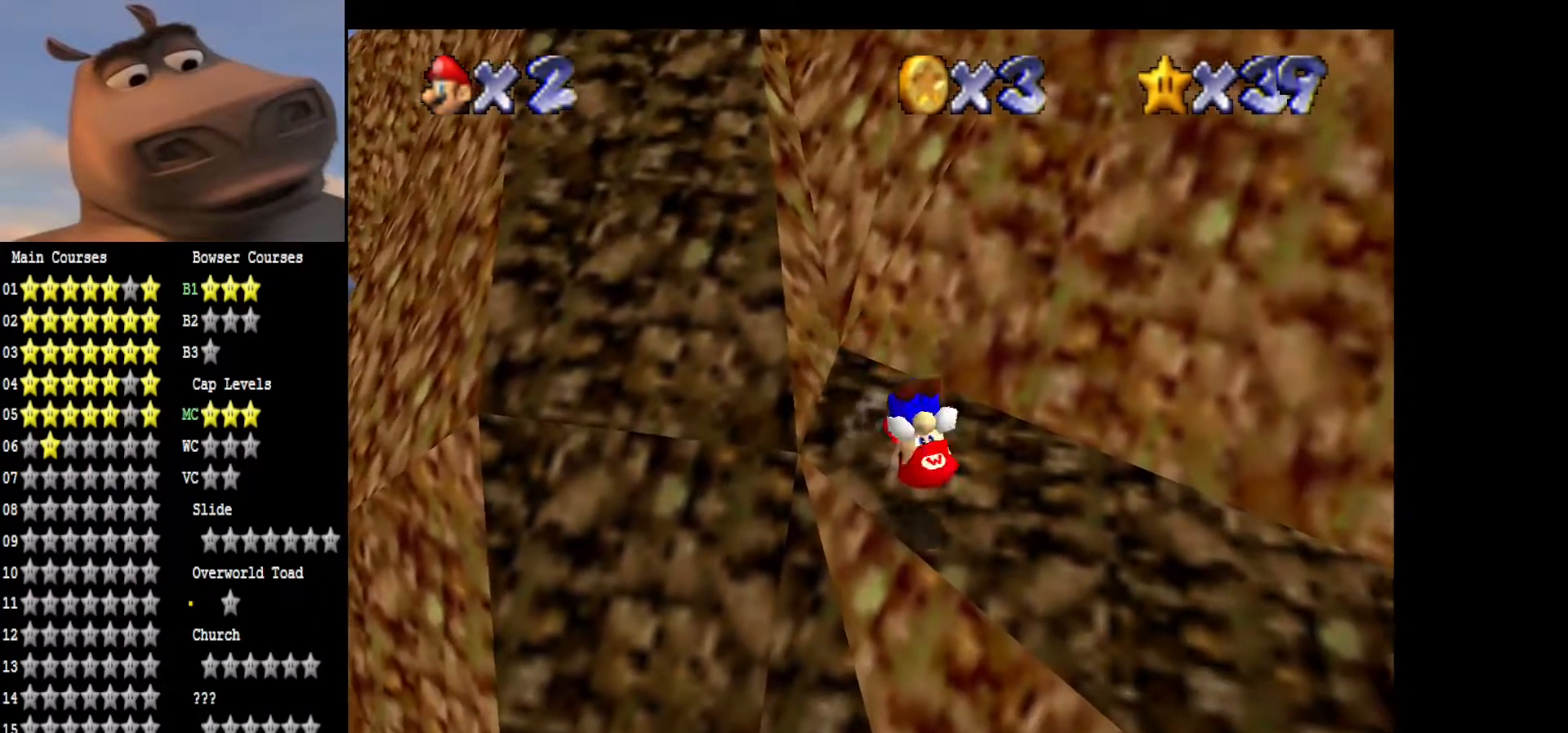
{"buttons": [], "left_stick": "up", "right_stick": "center", "events": [[167, "left_stick", "up"]]}
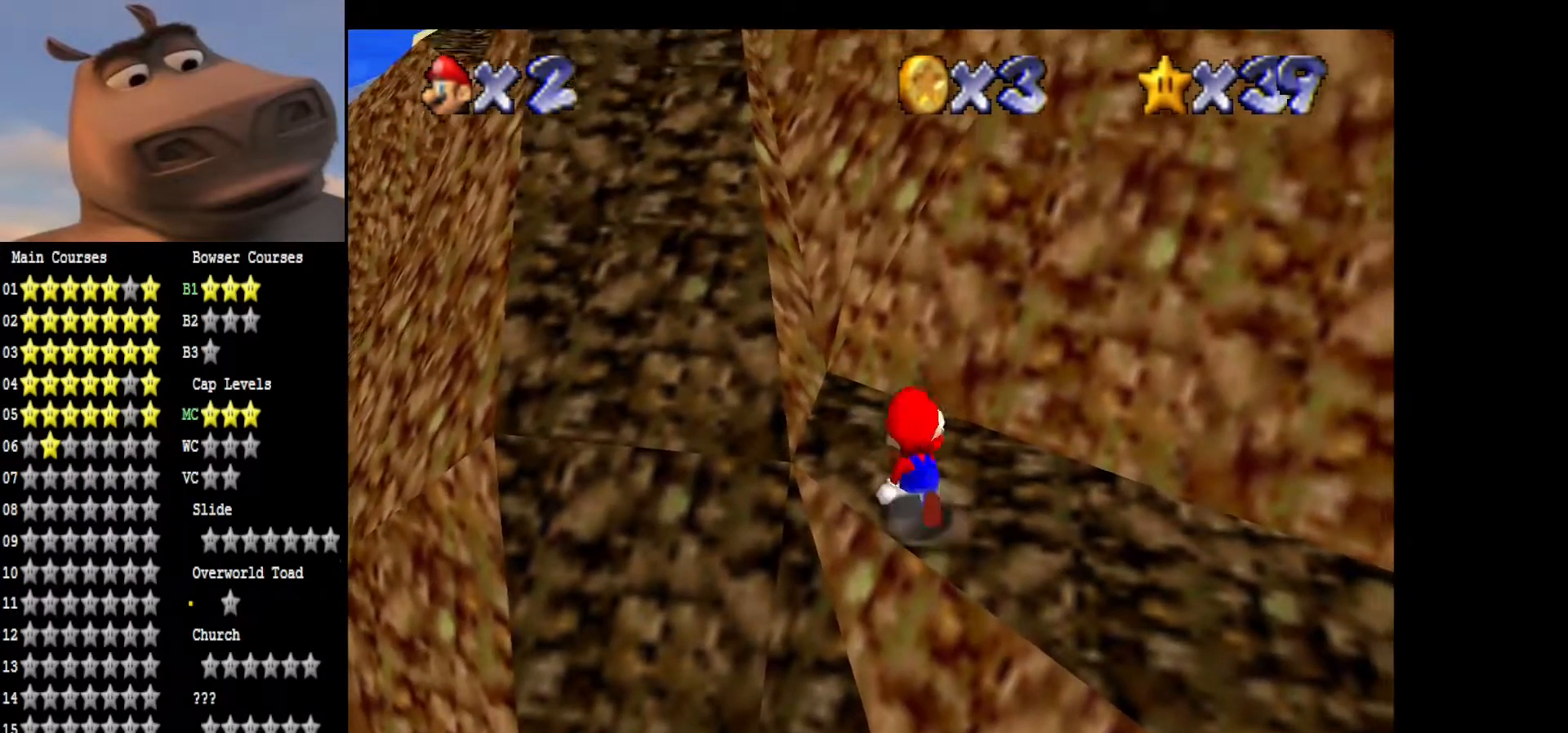
{"buttons": ["A"], "left_stick": "up", "right_stick": "center", "events": [[83, "left_stick", "up-left"], [300, "A", "down"], [300, "left_stick", "up"]]}
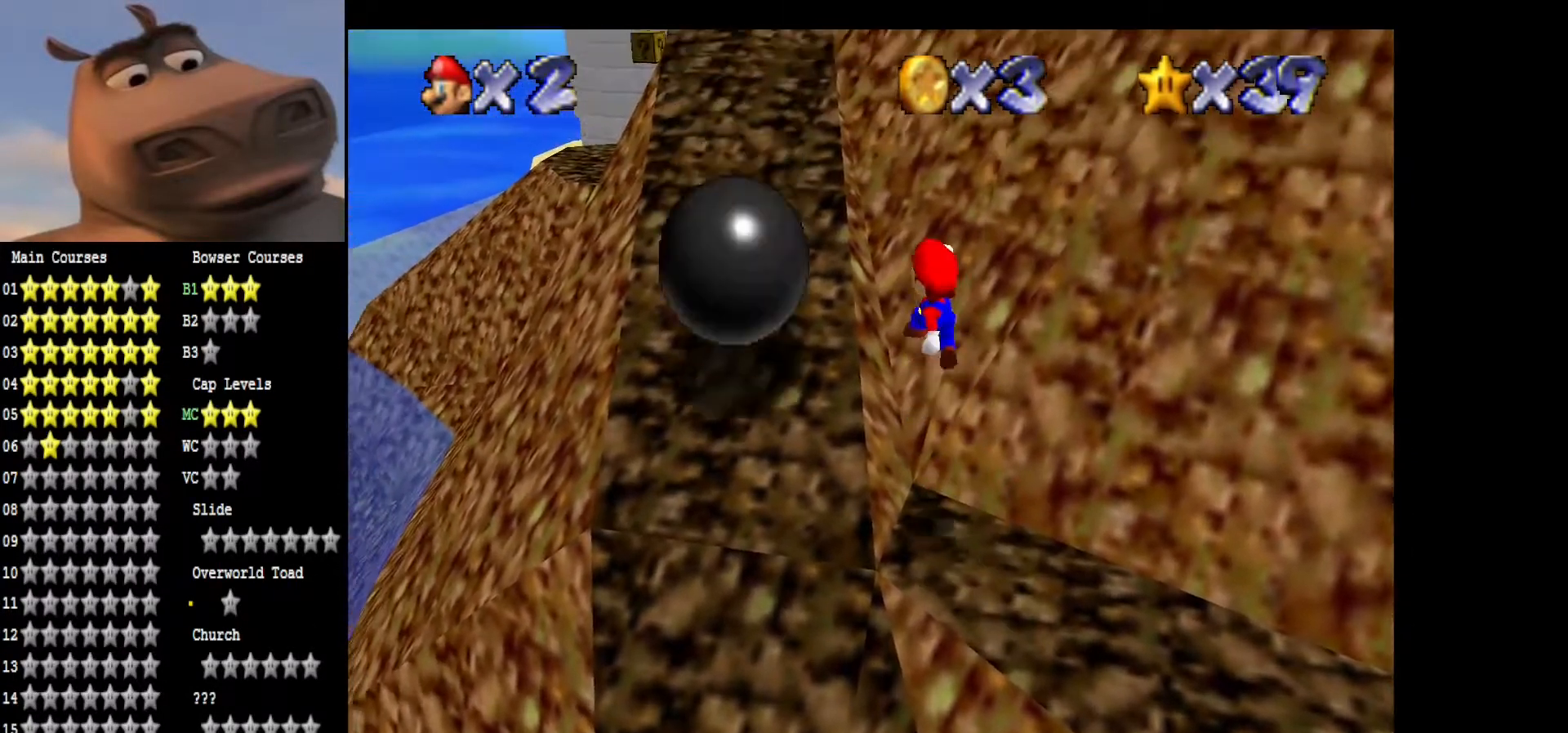
{"buttons": [], "left_stick": "up-left", "right_stick": "center", "events": [[83, "left_stick", "down"], [150, "A", "up"], [250, "B", "down"], [267, "left_stick", "left"], [333, "left_stick", "up-left"], [367, "B", "up"]]}
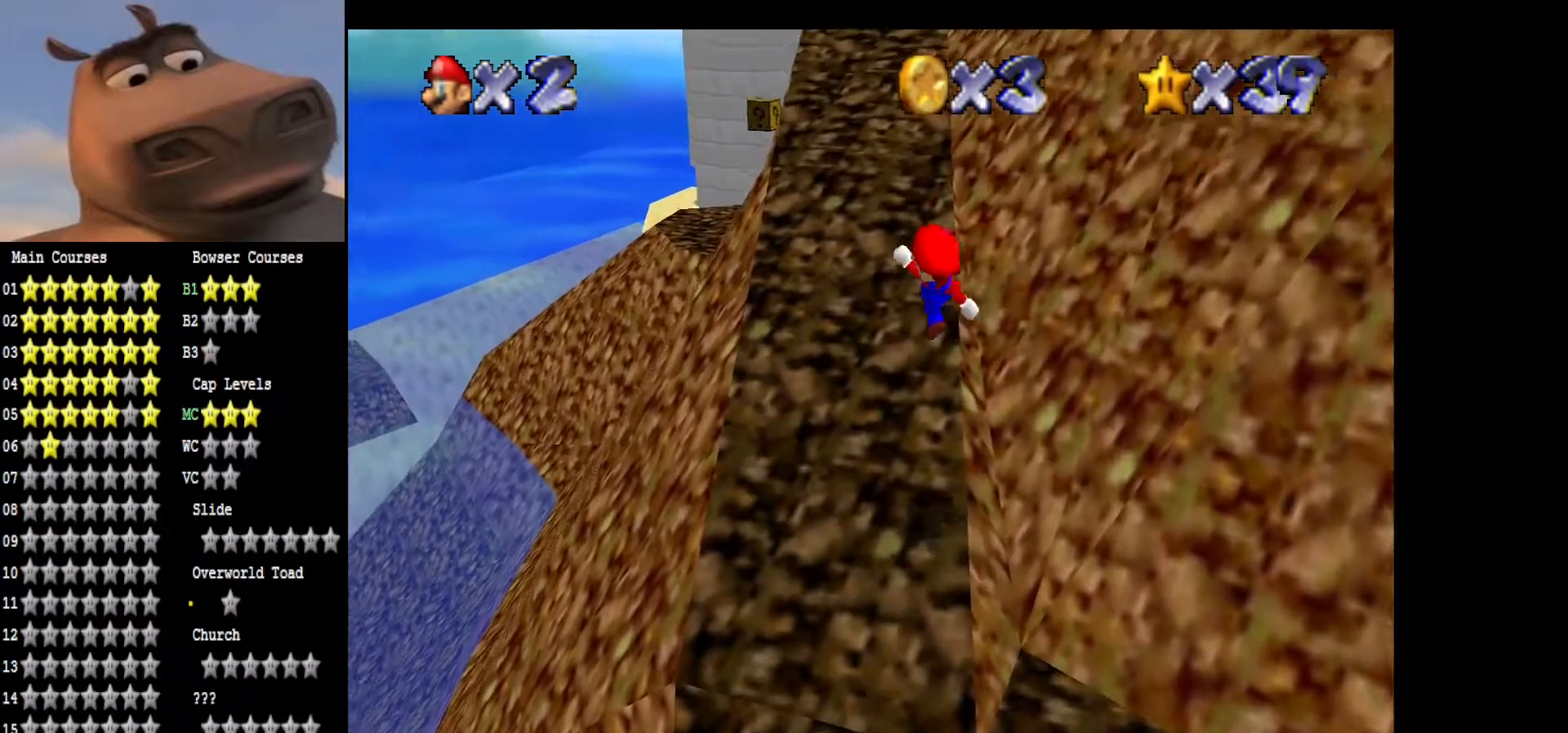
{"buttons": ["A"], "left_stick": "up", "right_stick": "center", "events": [[167, "left_stick", "up"], [400, "A", "down"]]}
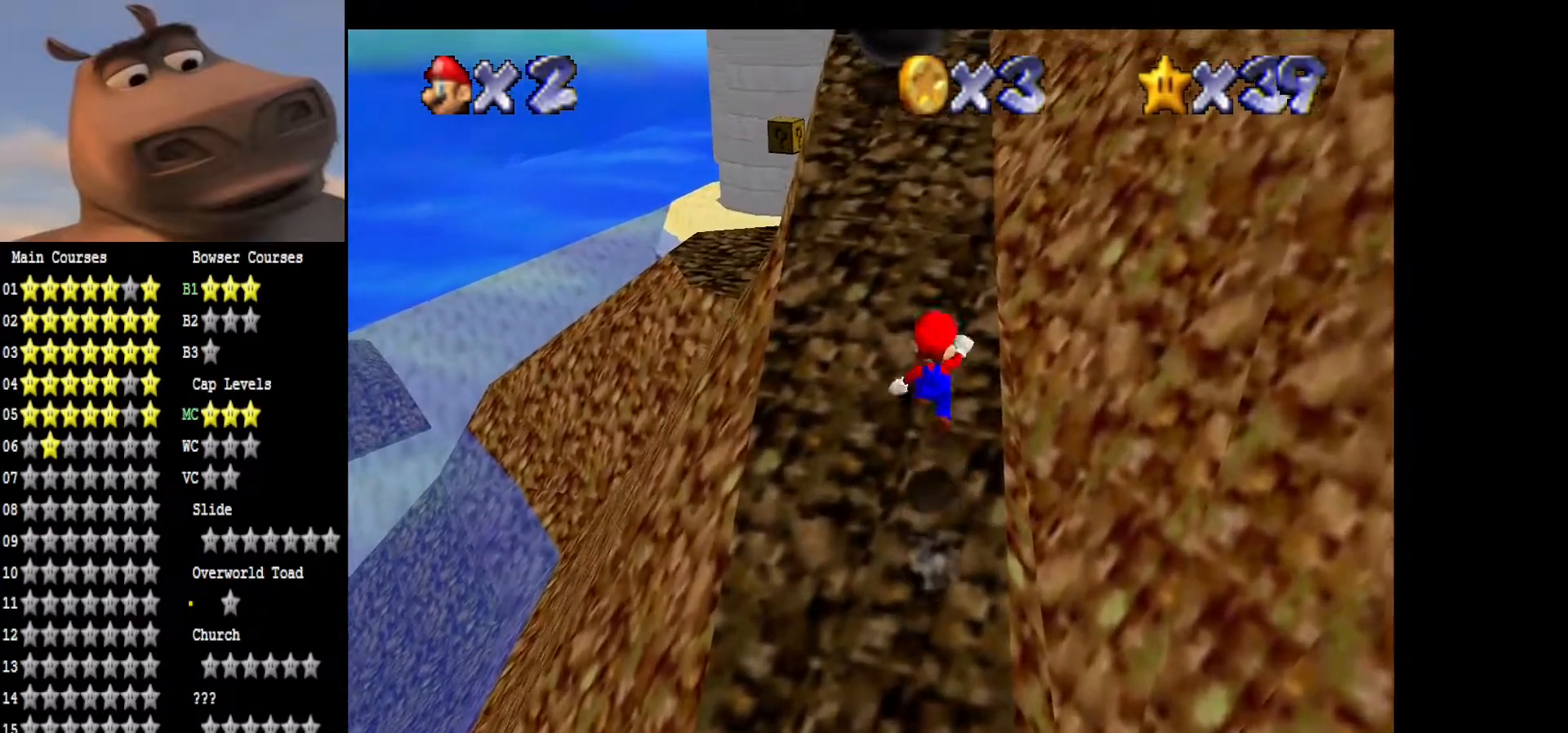
{"buttons": ["A"], "left_stick": "up", "right_stick": "center", "events": [[50, "A", "up"], [183, "left_stick", "up-right"], [383, "left_stick", "up"], [400, "A", "down"]]}
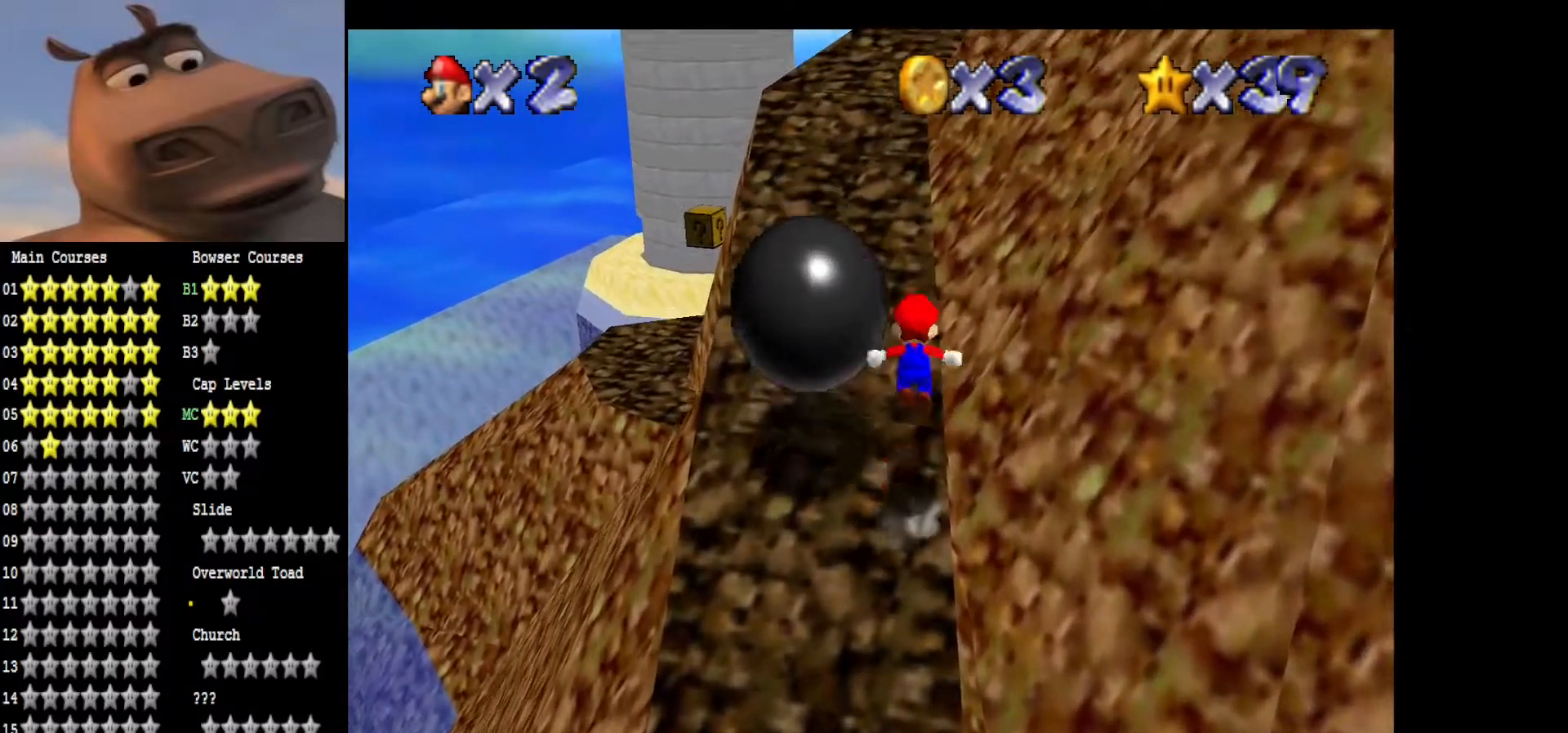
{"buttons": [], "left_stick": "up-left", "right_stick": "center", "events": [[117, "A", "up"], [183, "left_stick", "up-left"]]}
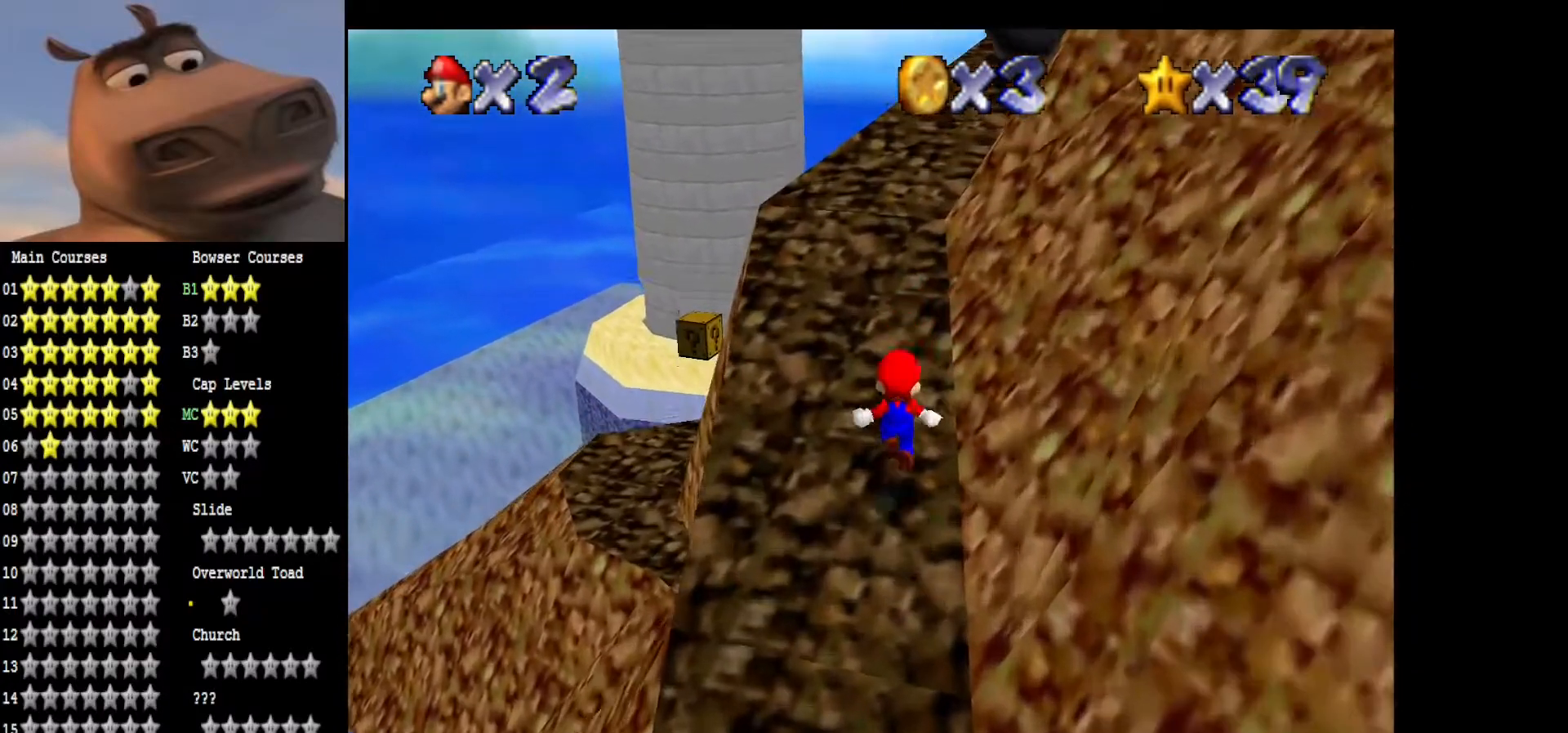
{"buttons": ["A"], "left_stick": "up-right", "right_stick": "center", "events": [[33, "left_stick", "up-right"], [100, "A", "down"]]}
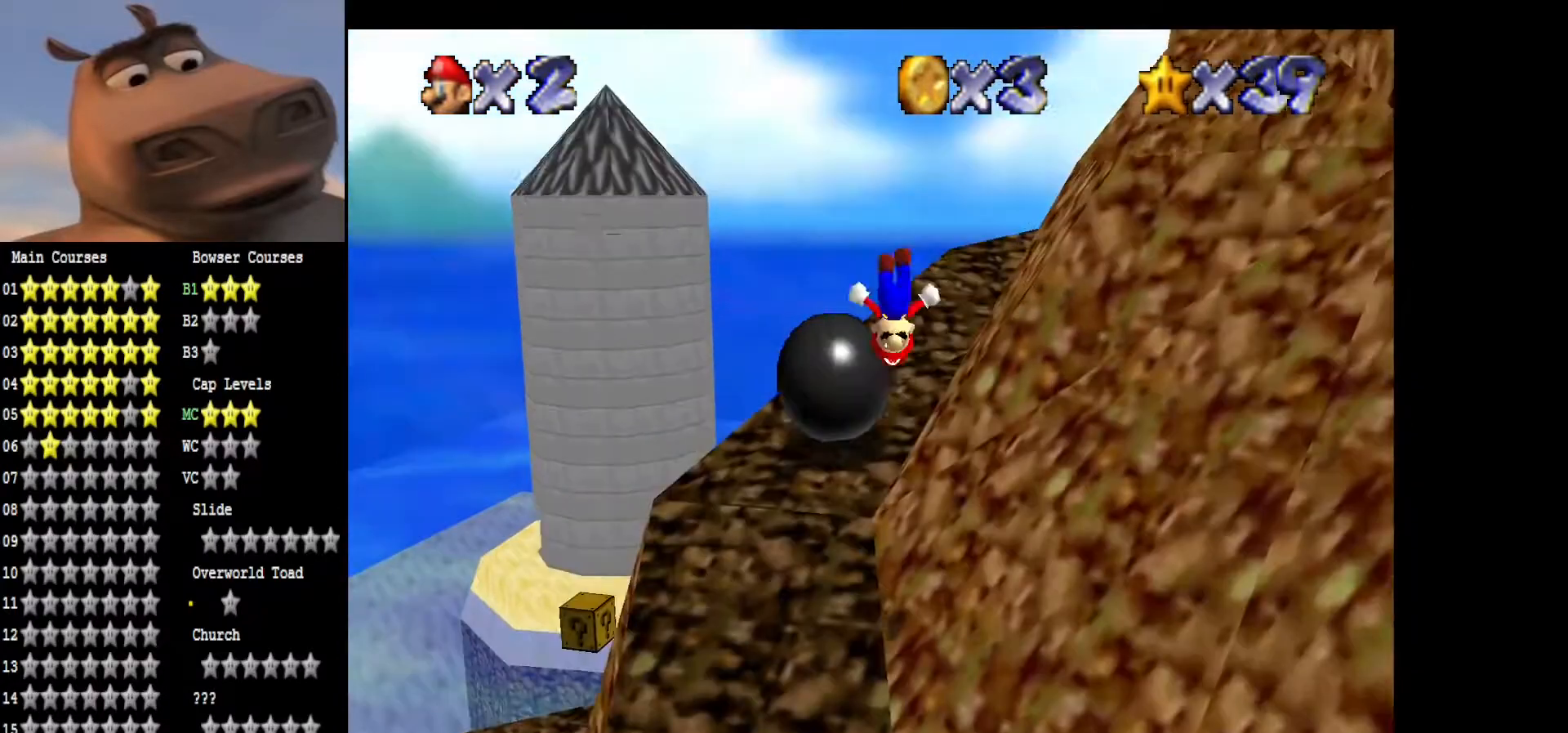
{"buttons": [], "left_stick": "right", "right_stick": "center", "events": [[67, "A", "up"], [117, "left_stick", "up"], [233, "right_stick", "up-left"], [300, "right_stick", "center"], [350, "B", "down"], [467, "left_stick", "right"], [483, "B", "up"]]}
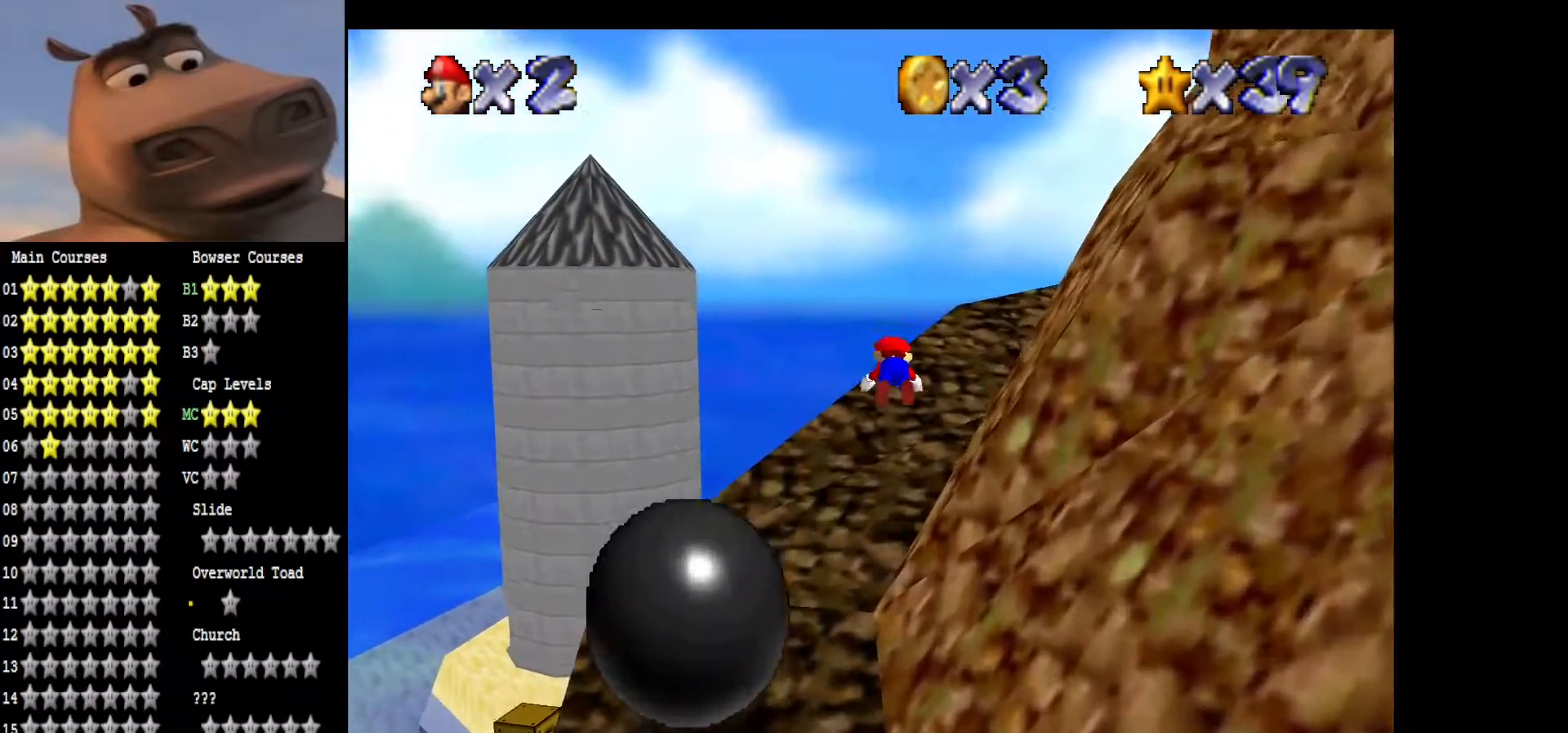
{"buttons": [], "left_stick": "up-right", "right_stick": "center", "events": [[150, "A", "down"], [267, "A", "up"], [483, "left_stick", "up-right"]]}
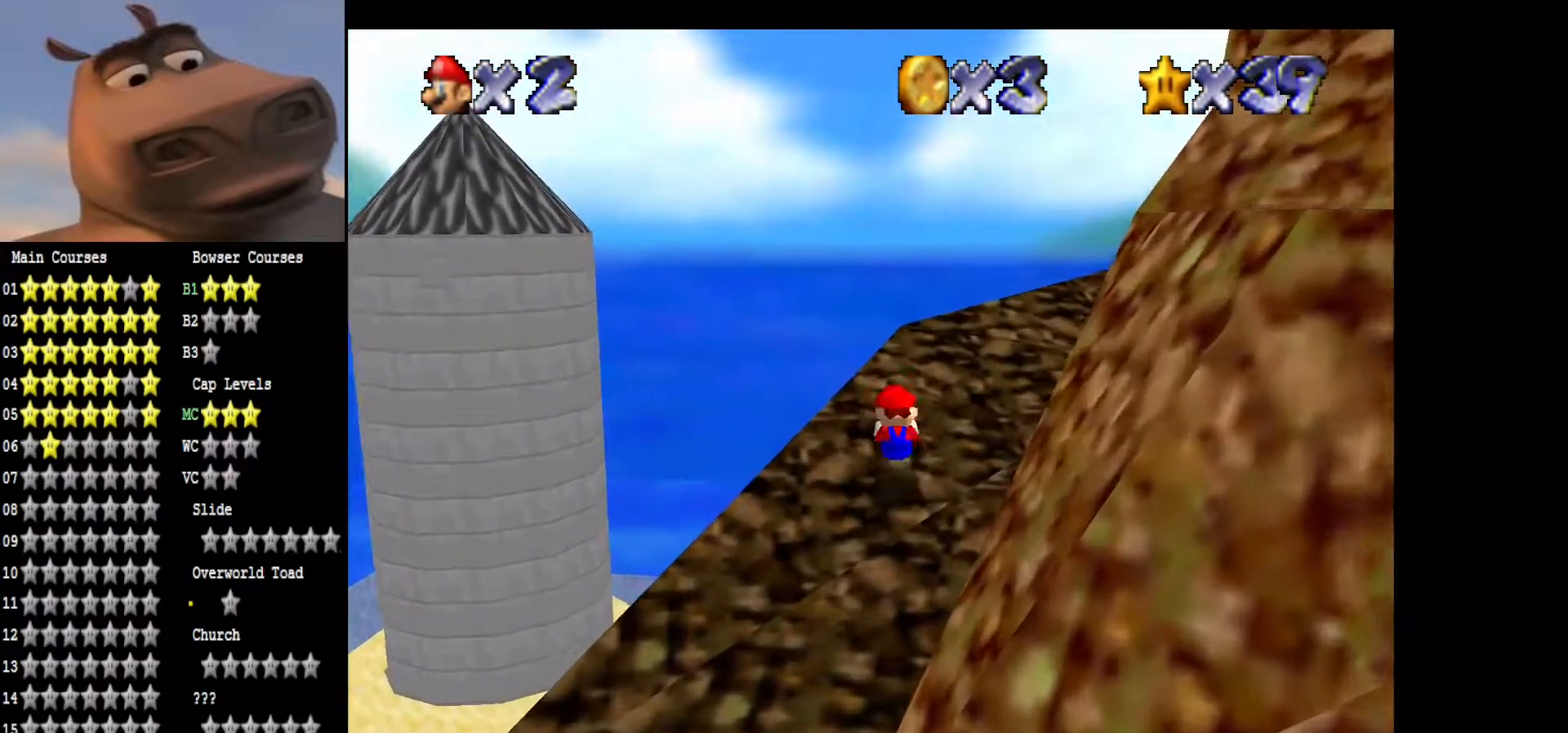
{"buttons": [], "left_stick": "center", "right_stick": "center", "events": [[33, "right_stick", "left"], [167, "right_stick", "center"], [267, "right_stick", "left"], [367, "left_stick", "up"], [383, "right_stick", "center"], [483, "left_stick", "center"]]}
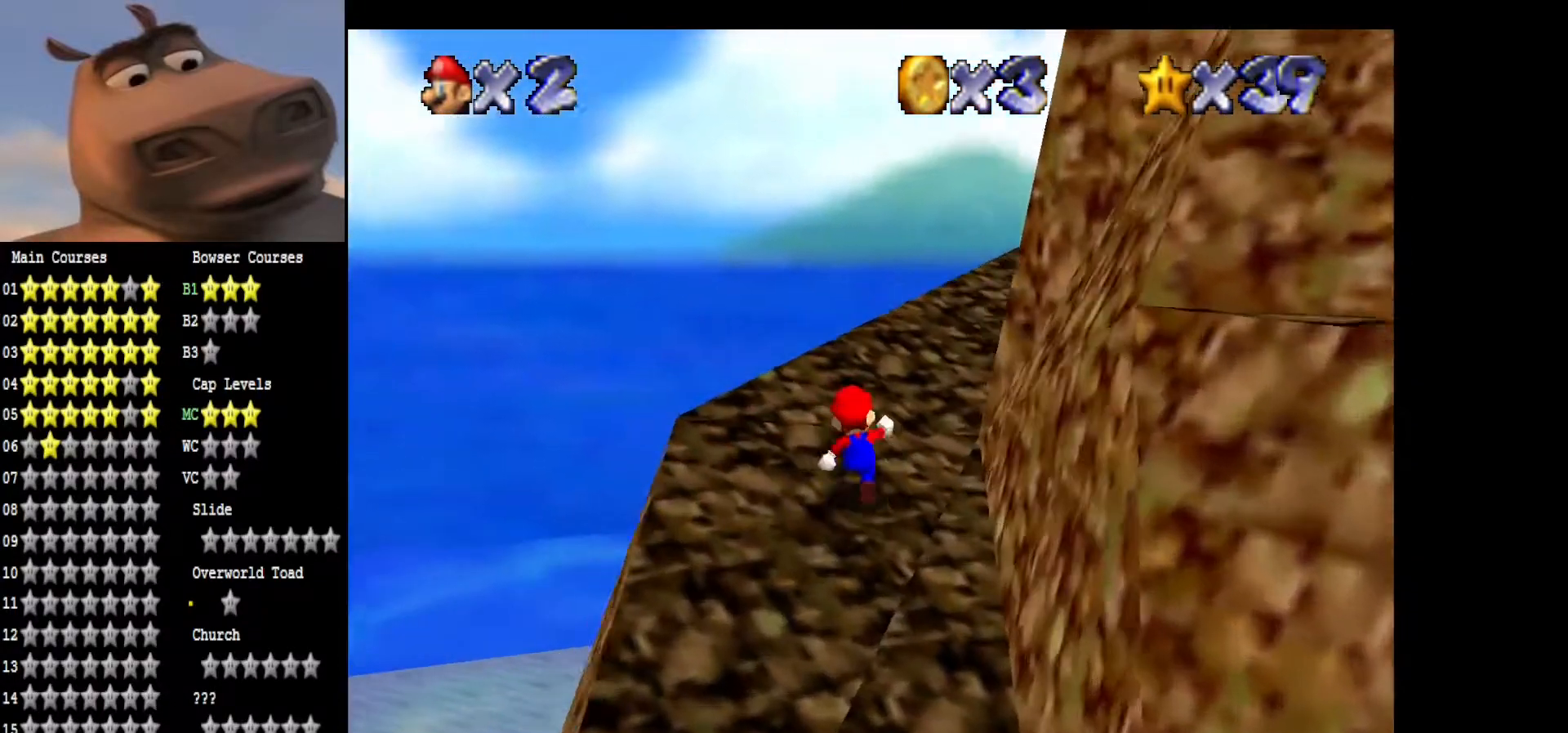
{"buttons": [], "left_stick": "up", "right_stick": "center", "events": [[167, "left_stick", "up"], [217, "left_stick", "up-right"], [467, "left_stick", "up"]]}
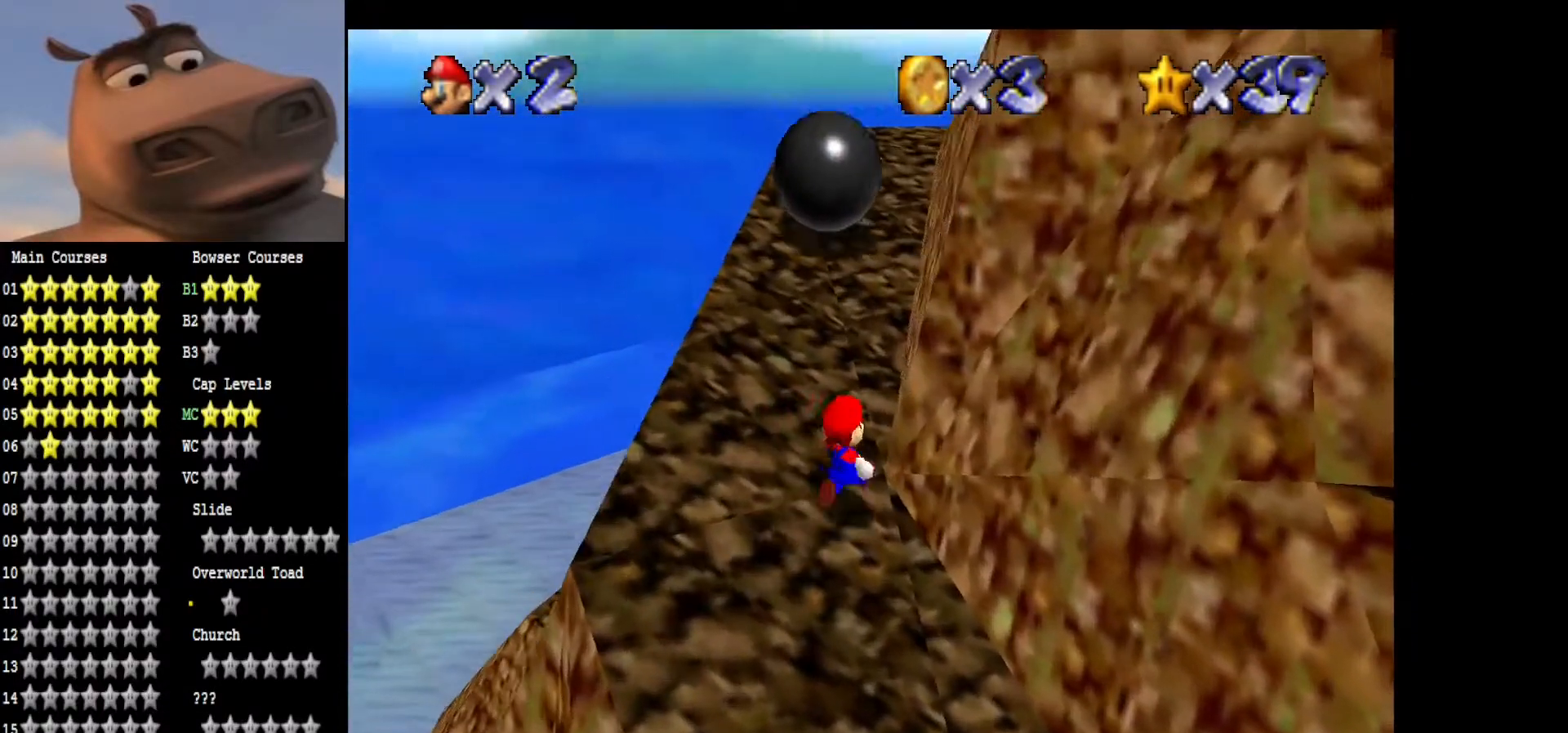
{"buttons": ["A"], "left_stick": "down-right", "right_stick": "center", "events": [[117, "A", "down"], [300, "left_stick", "right"], [350, "left_stick", "down-right"]]}